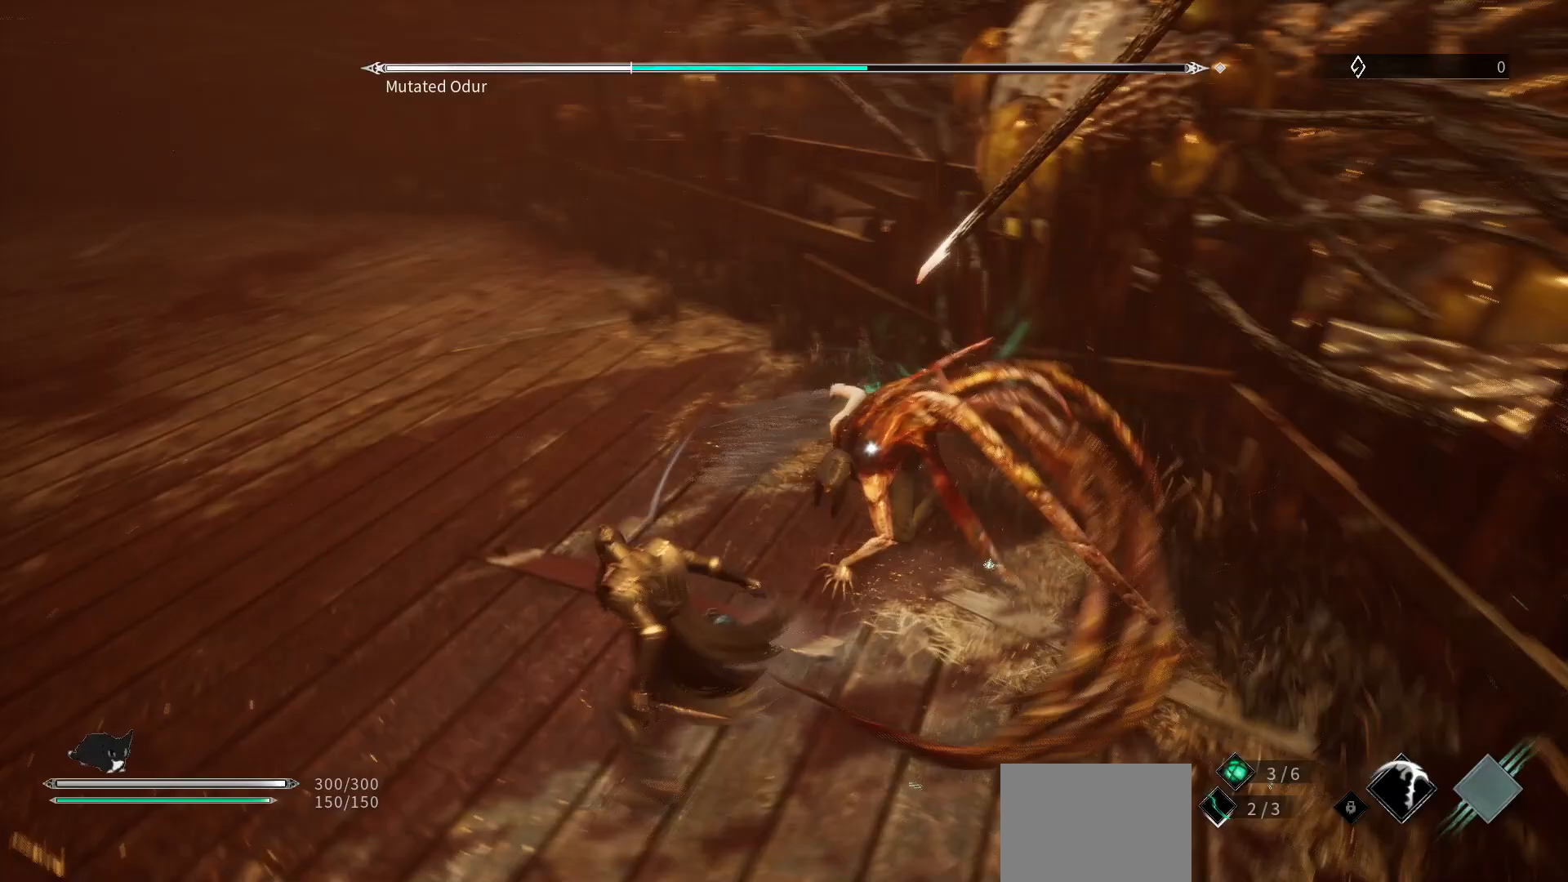
Gameplay with a controller (Xbox layout); each line is a JSON object with the inputs held at the frame after it. "events" lists button and stick changes between this image and that frame as [ms after this image, input, new state], when the widget could be followed in between.
{"buttons": [], "left_stick": "down", "right_stick": "center", "events": [[100, "L3", "up"], [333, "B", "down"], [383, "B", "up"]]}
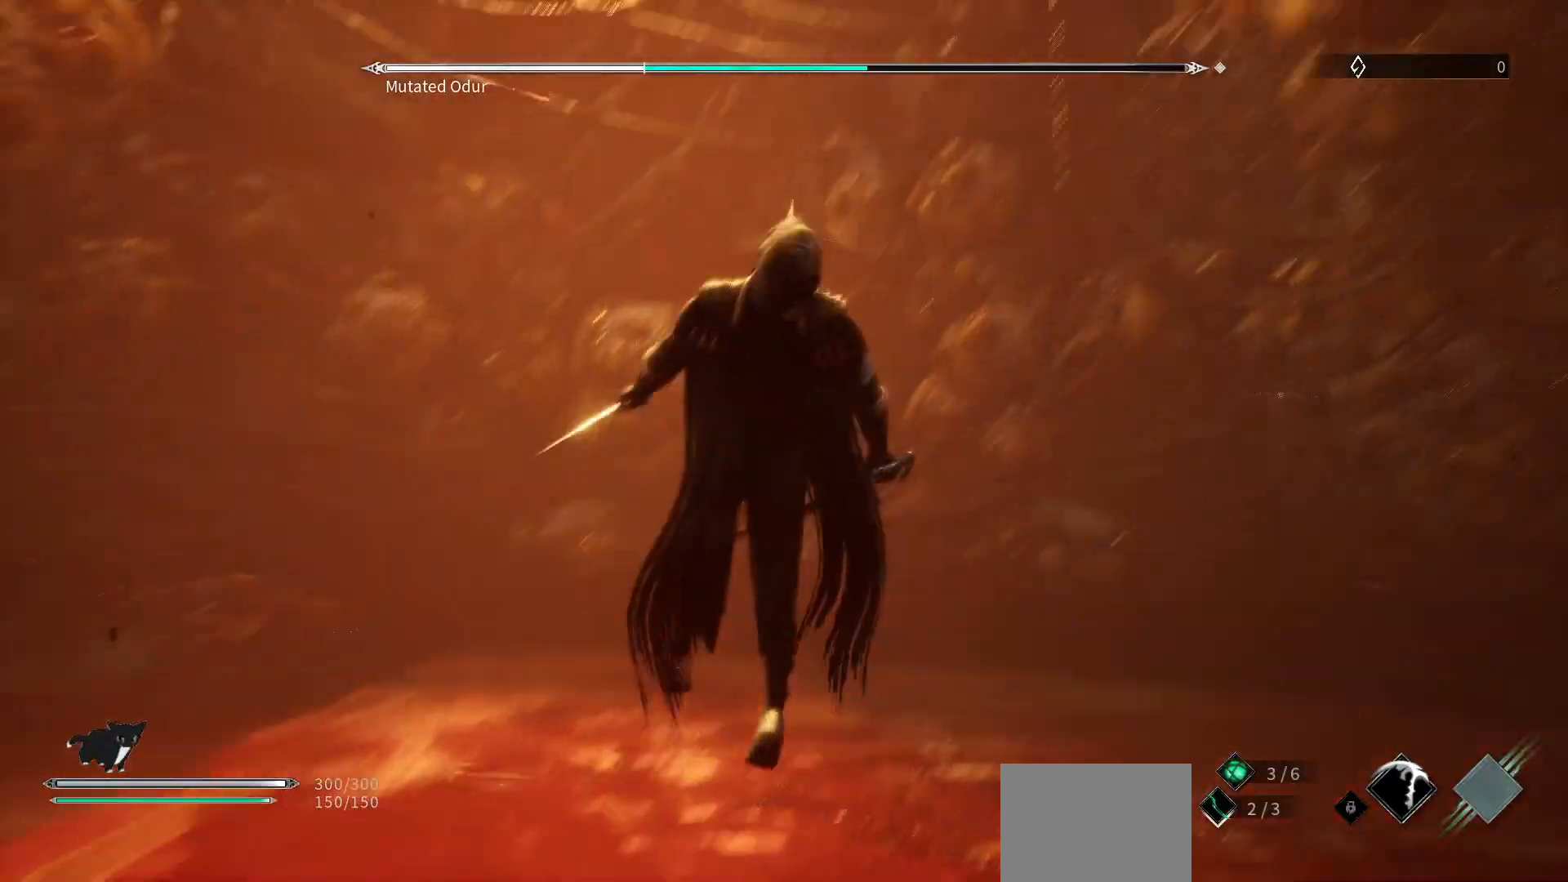
{"buttons": [], "left_stick": "center", "right_stick": "center", "events": [[467, "left_stick", "center"]]}
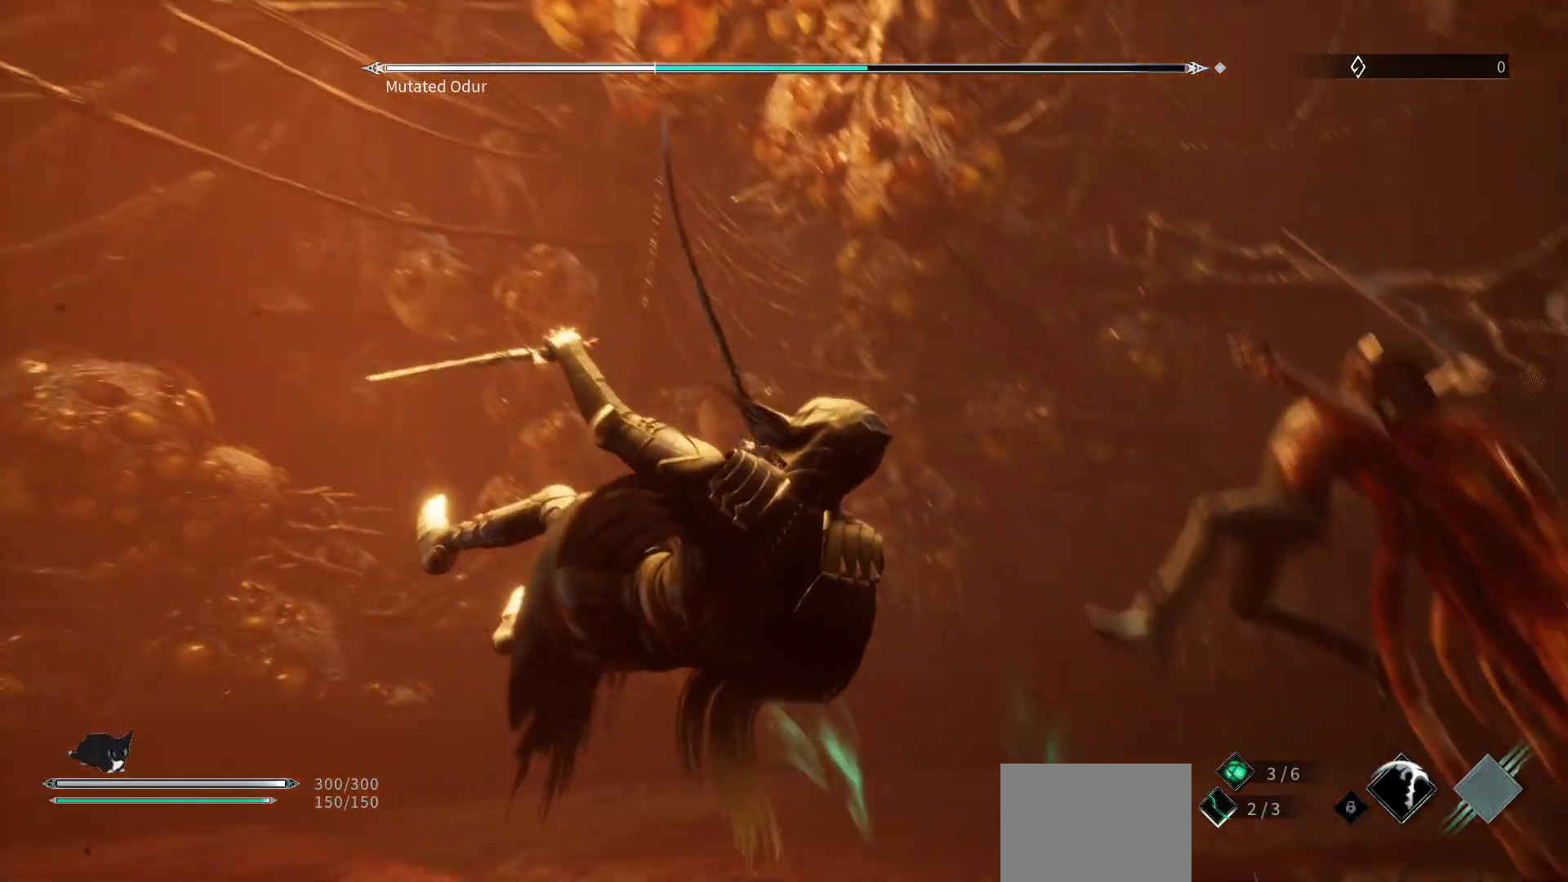
{"buttons": [], "left_stick": "center", "right_stick": "center", "events": []}
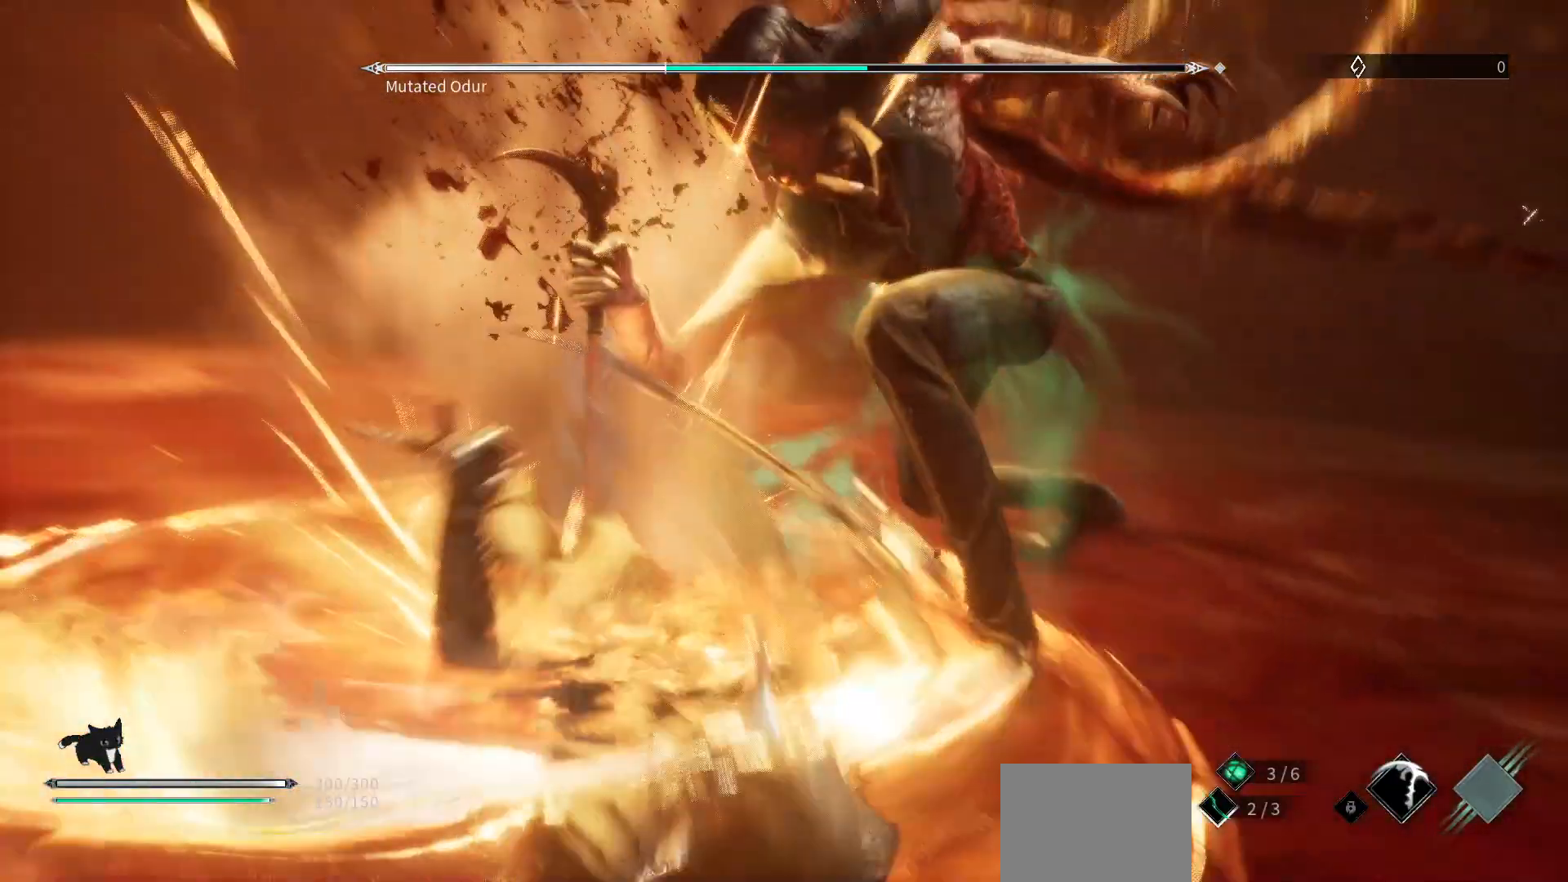
{"buttons": [], "left_stick": "center", "right_stick": "center", "events": []}
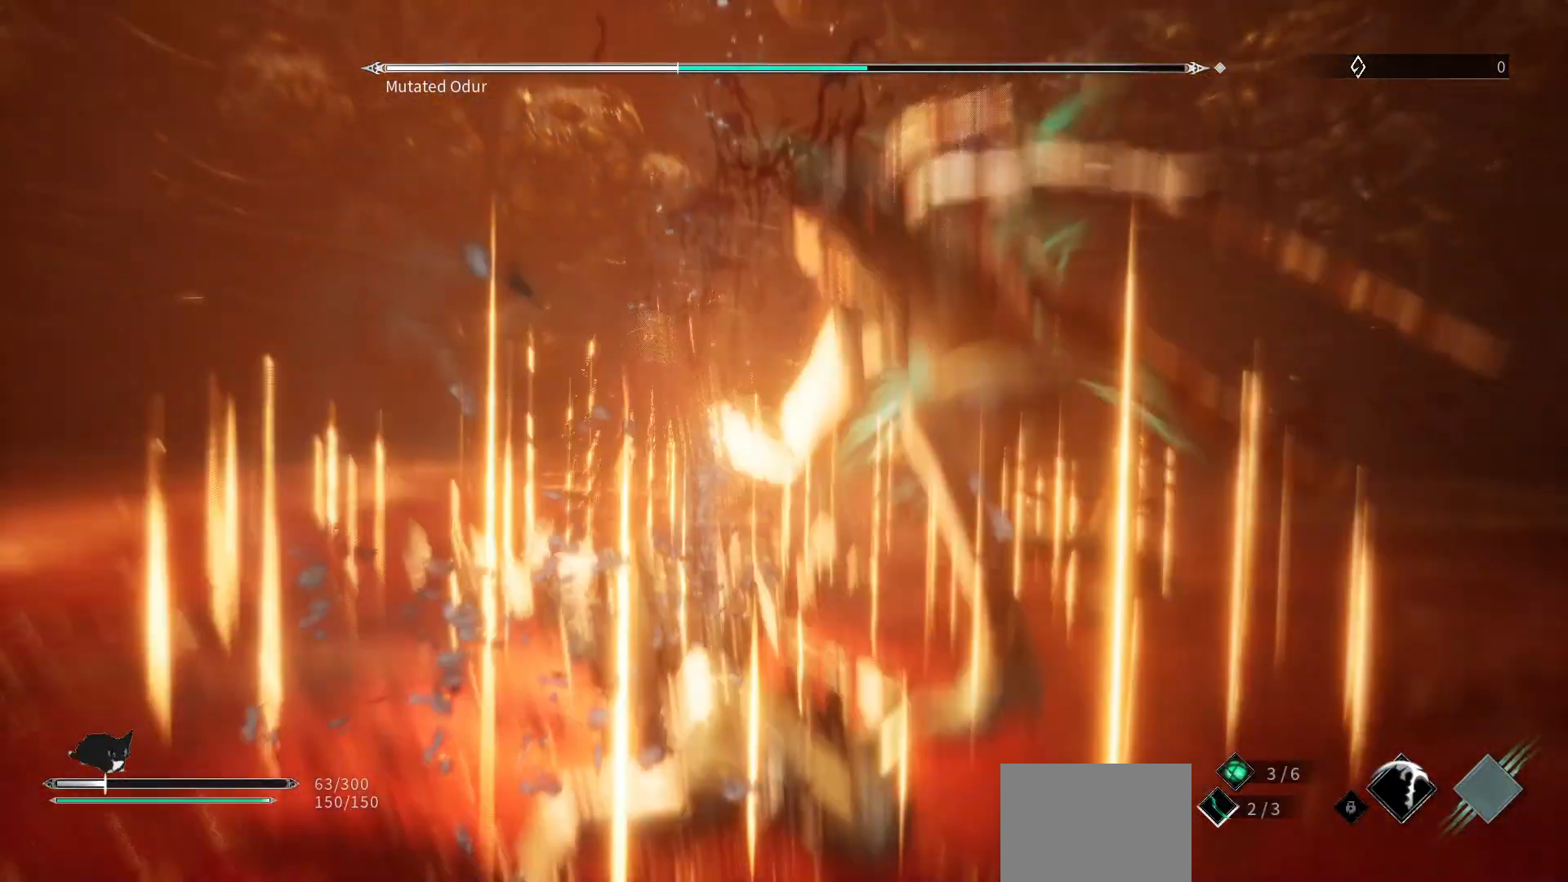
{"buttons": [], "left_stick": "center", "right_stick": "center", "events": []}
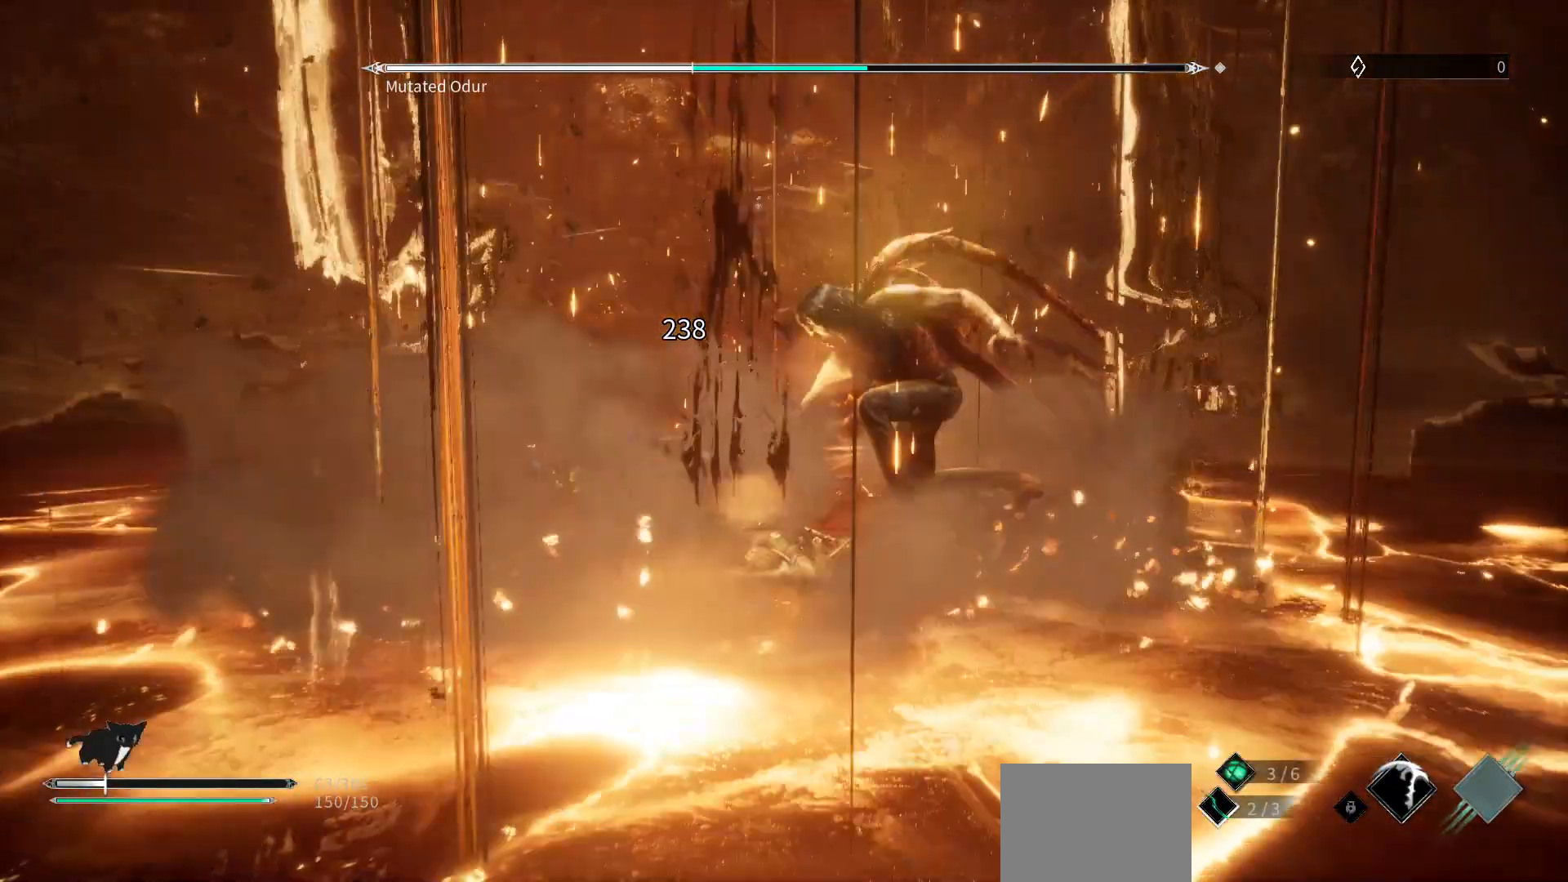
{"buttons": [], "left_stick": "center", "right_stick": "center", "events": []}
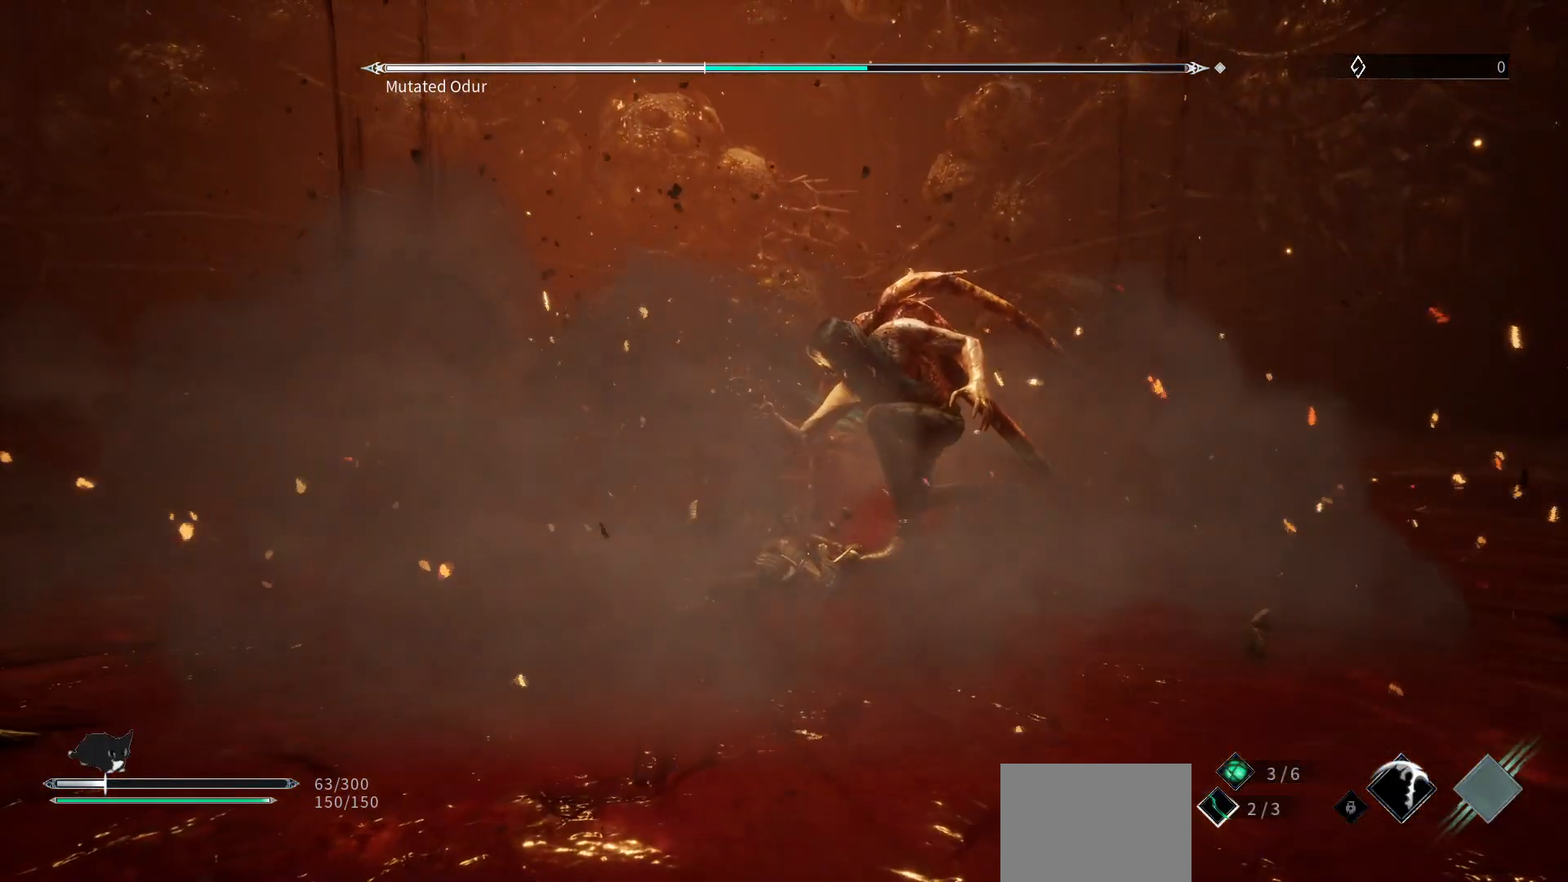
{"buttons": [], "left_stick": "left", "right_stick": "center", "events": [[217, "left_stick", "left"], [367, "B", "down"], [467, "B", "up"]]}
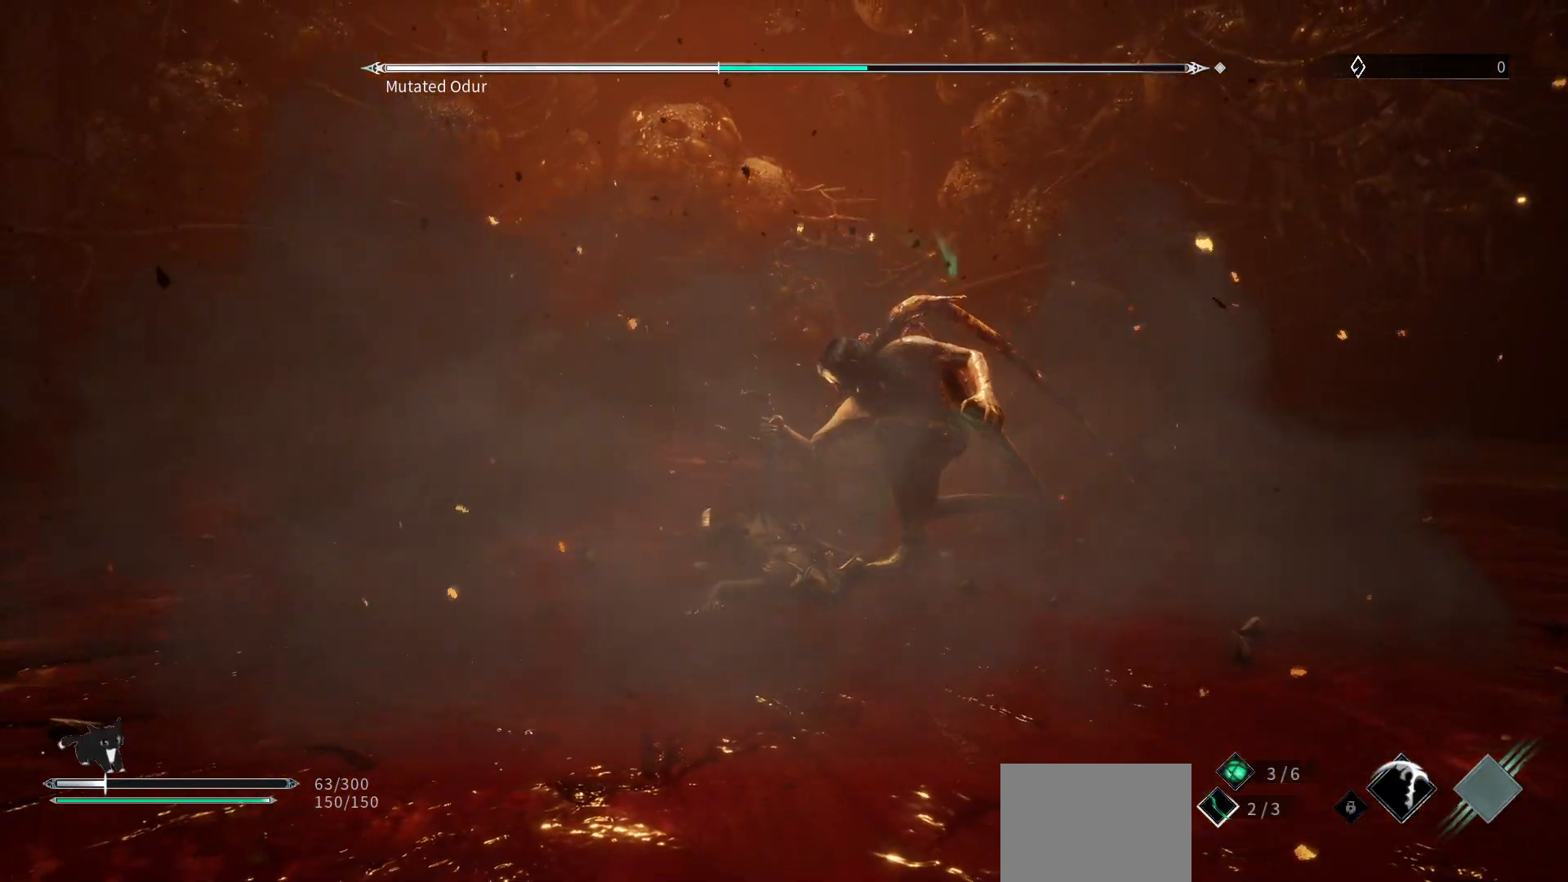
{"buttons": [], "left_stick": "up-left", "right_stick": "center", "events": [[167, "left_stick", "up-left"], [300, "B", "down"], [400, "B", "up"]]}
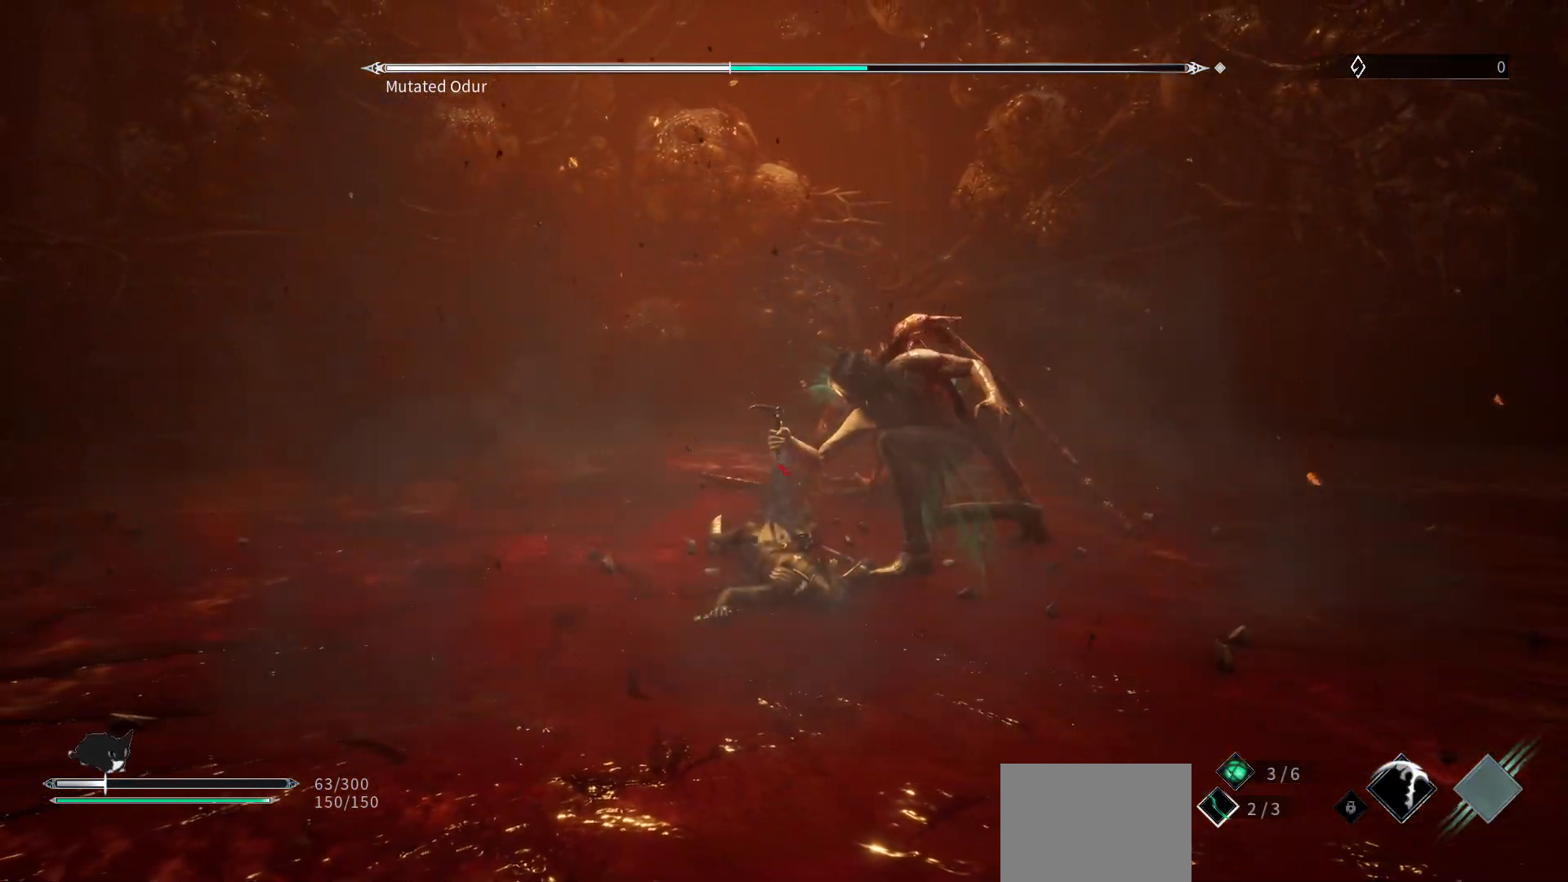
{"buttons": [], "left_stick": "left", "right_stick": "center", "events": [[150, "left_stick", "left"], [200, "B", "down"], [300, "B", "up"]]}
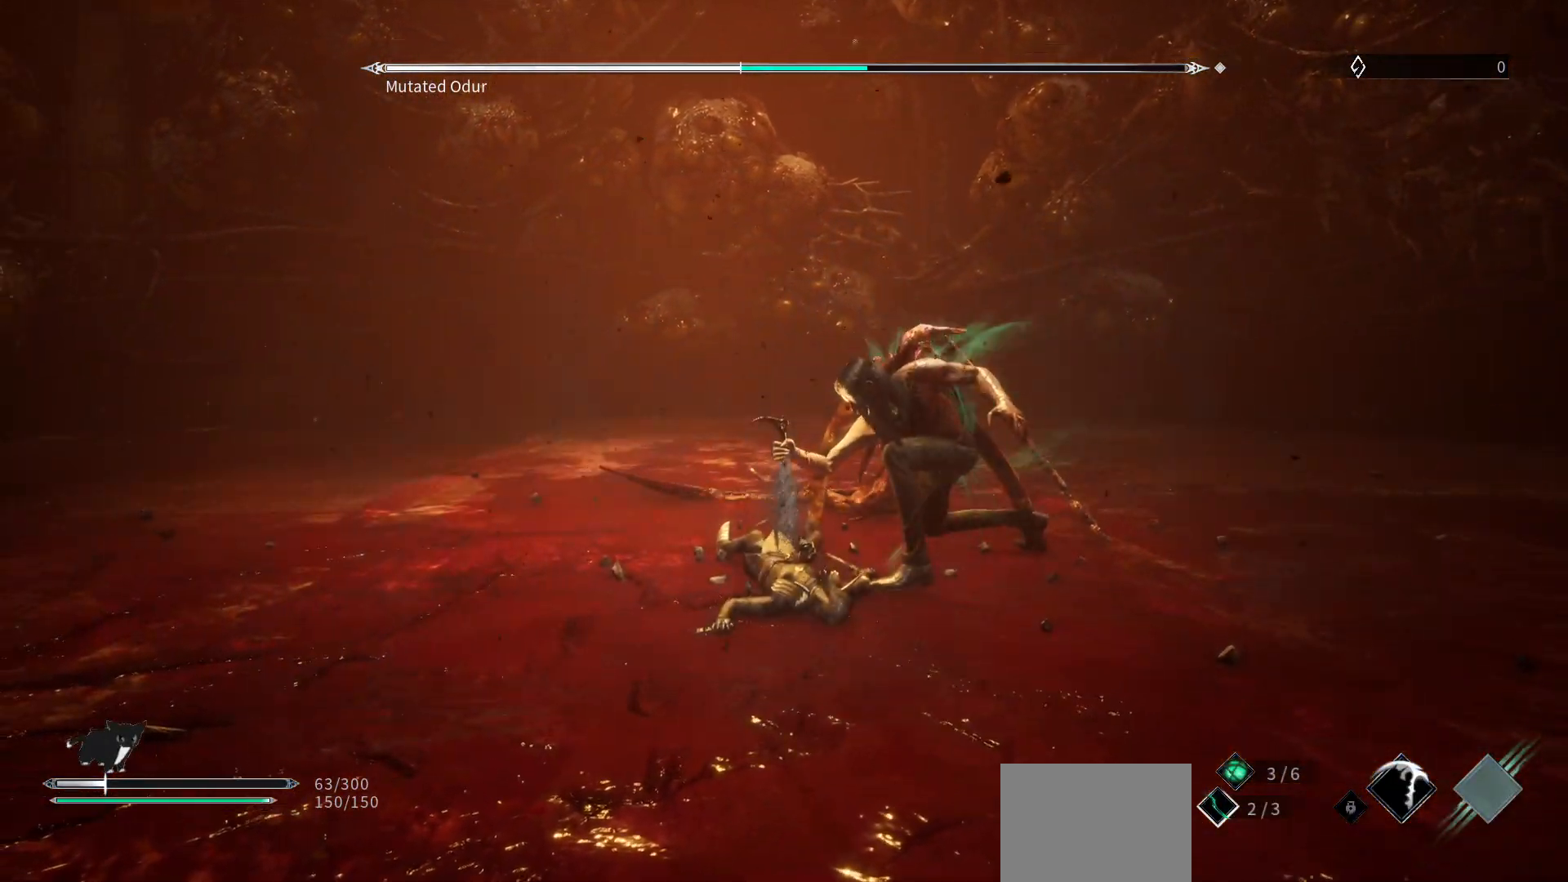
{"buttons": [], "left_stick": "left", "right_stick": "center", "events": [[167, "B", "down"], [283, "B", "up"]]}
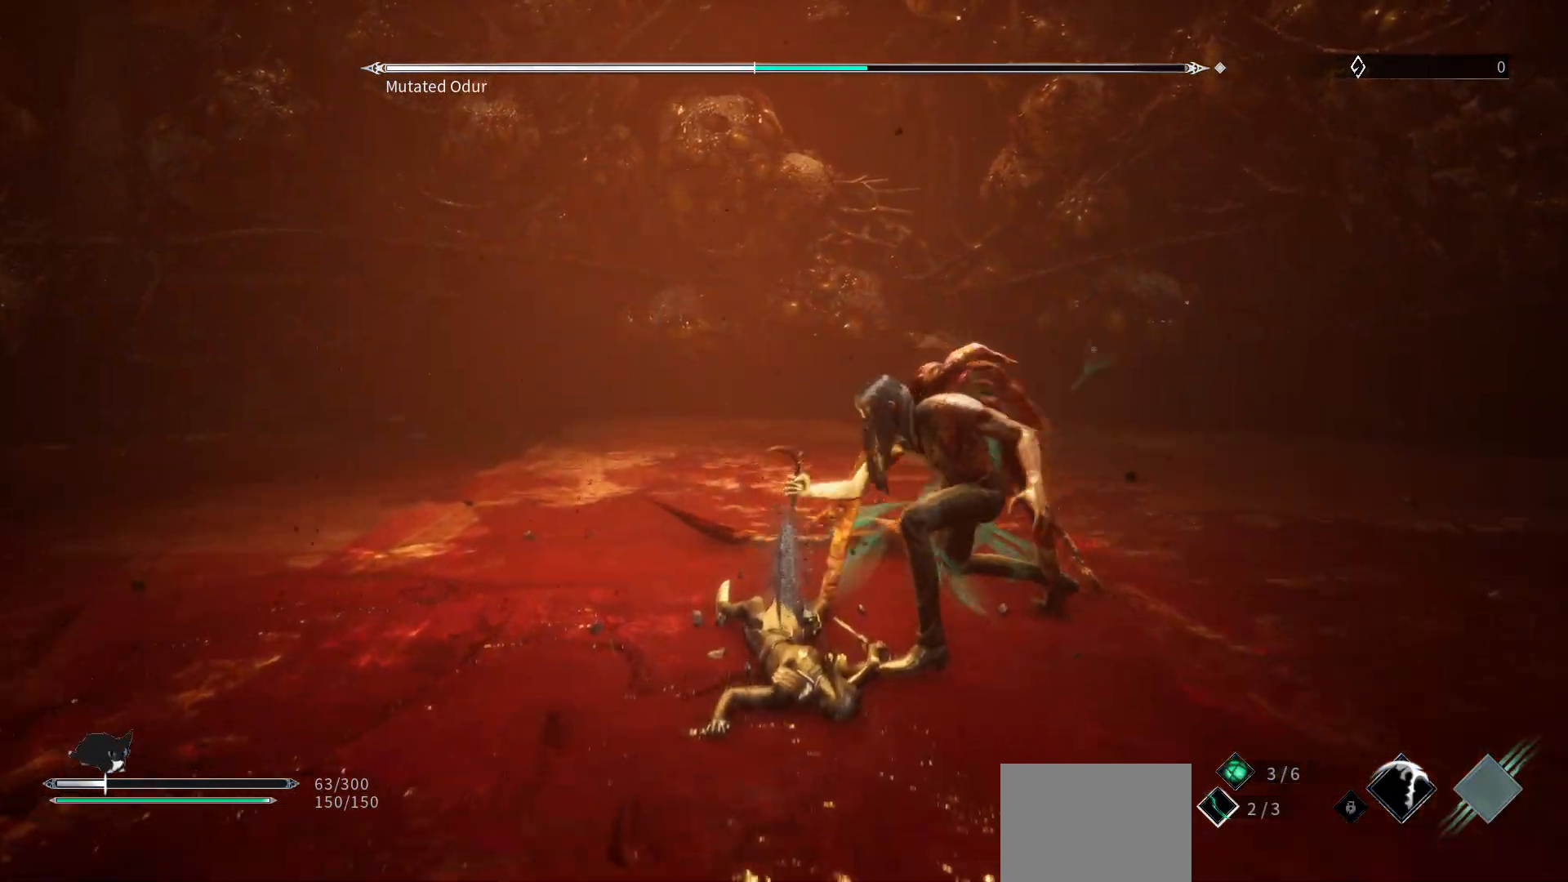
{"buttons": [], "left_stick": "down-left", "right_stick": "center", "events": [[17, "B", "down"], [100, "B", "up"], [383, "B", "down"], [383, "left_stick", "down-left"], [500, "B", "up"]]}
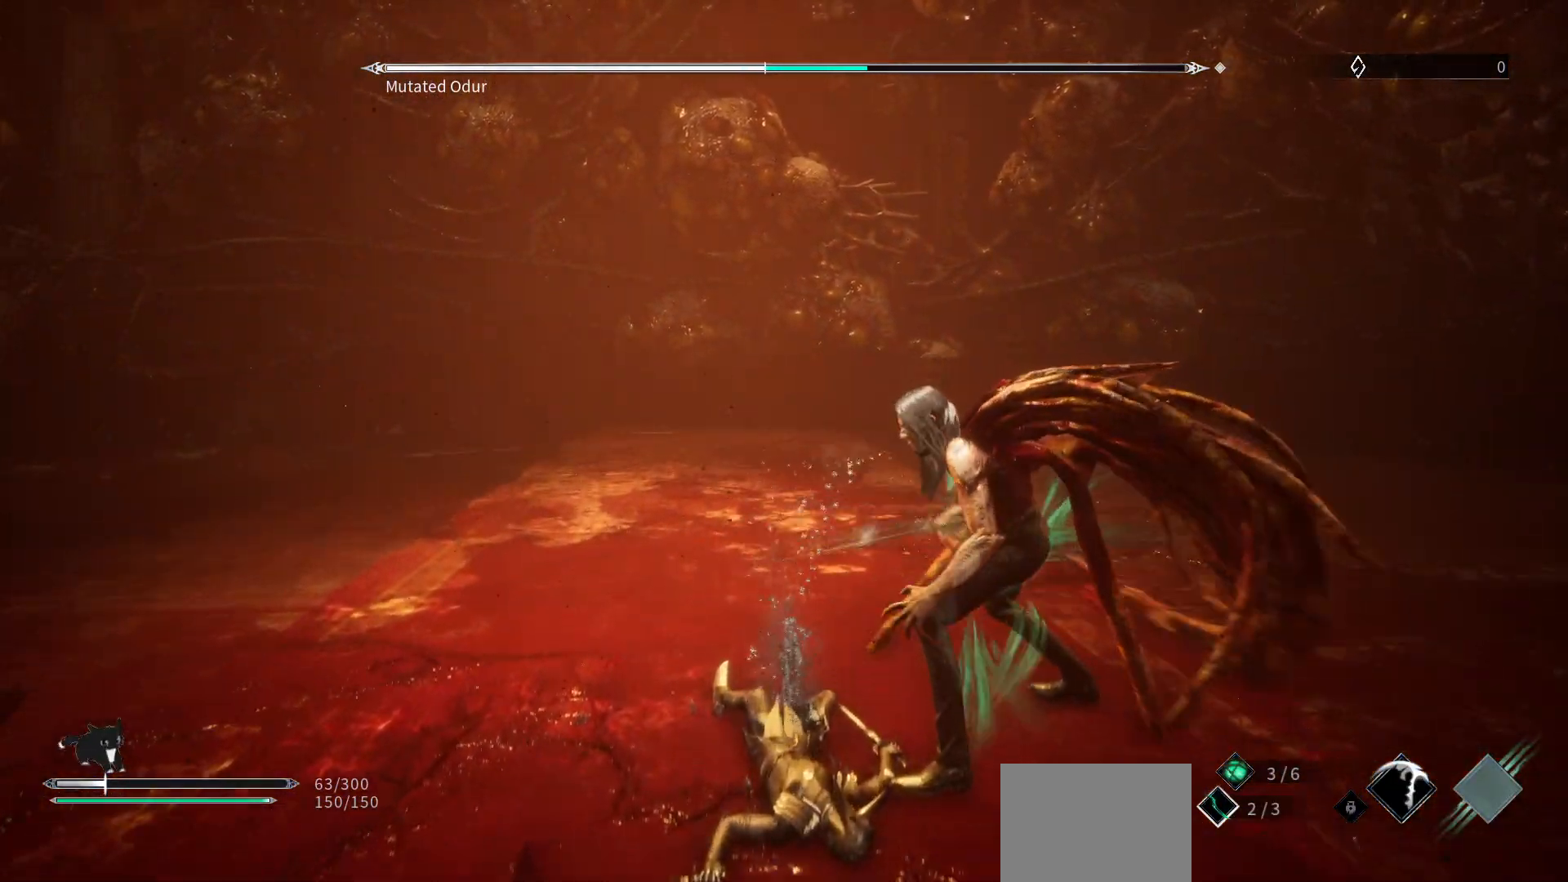
{"buttons": ["B"], "left_stick": "down-left", "right_stick": "center", "events": [[200, "B", "down"], [300, "B", "up"], [500, "B", "down"]]}
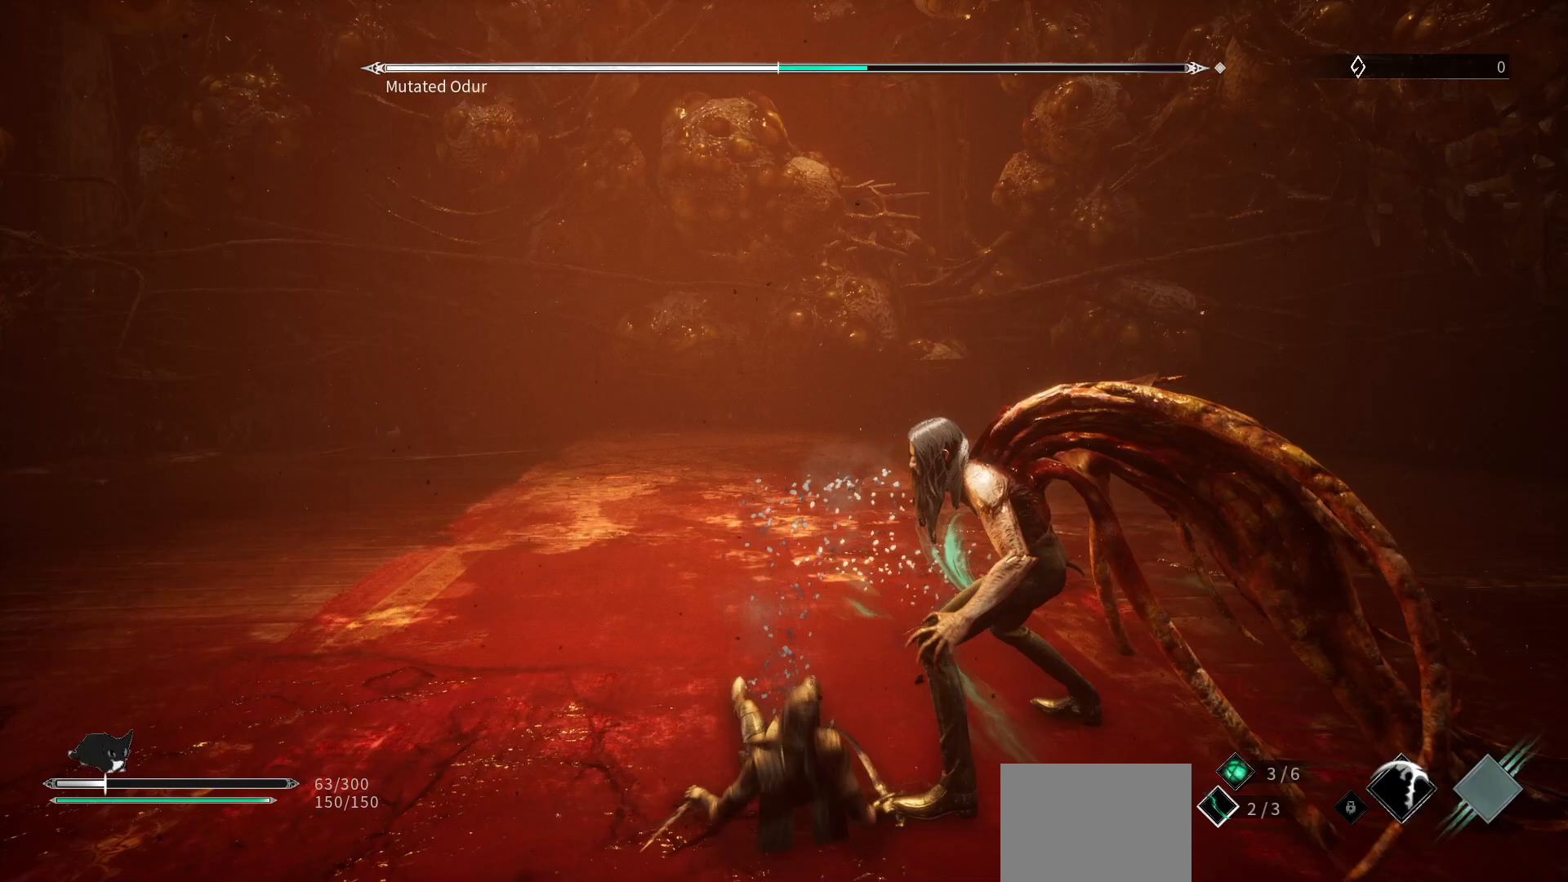
{"buttons": [], "left_stick": "down-left", "right_stick": "center", "events": [[67, "B", "up"], [300, "B", "down"], [417, "B", "up"]]}
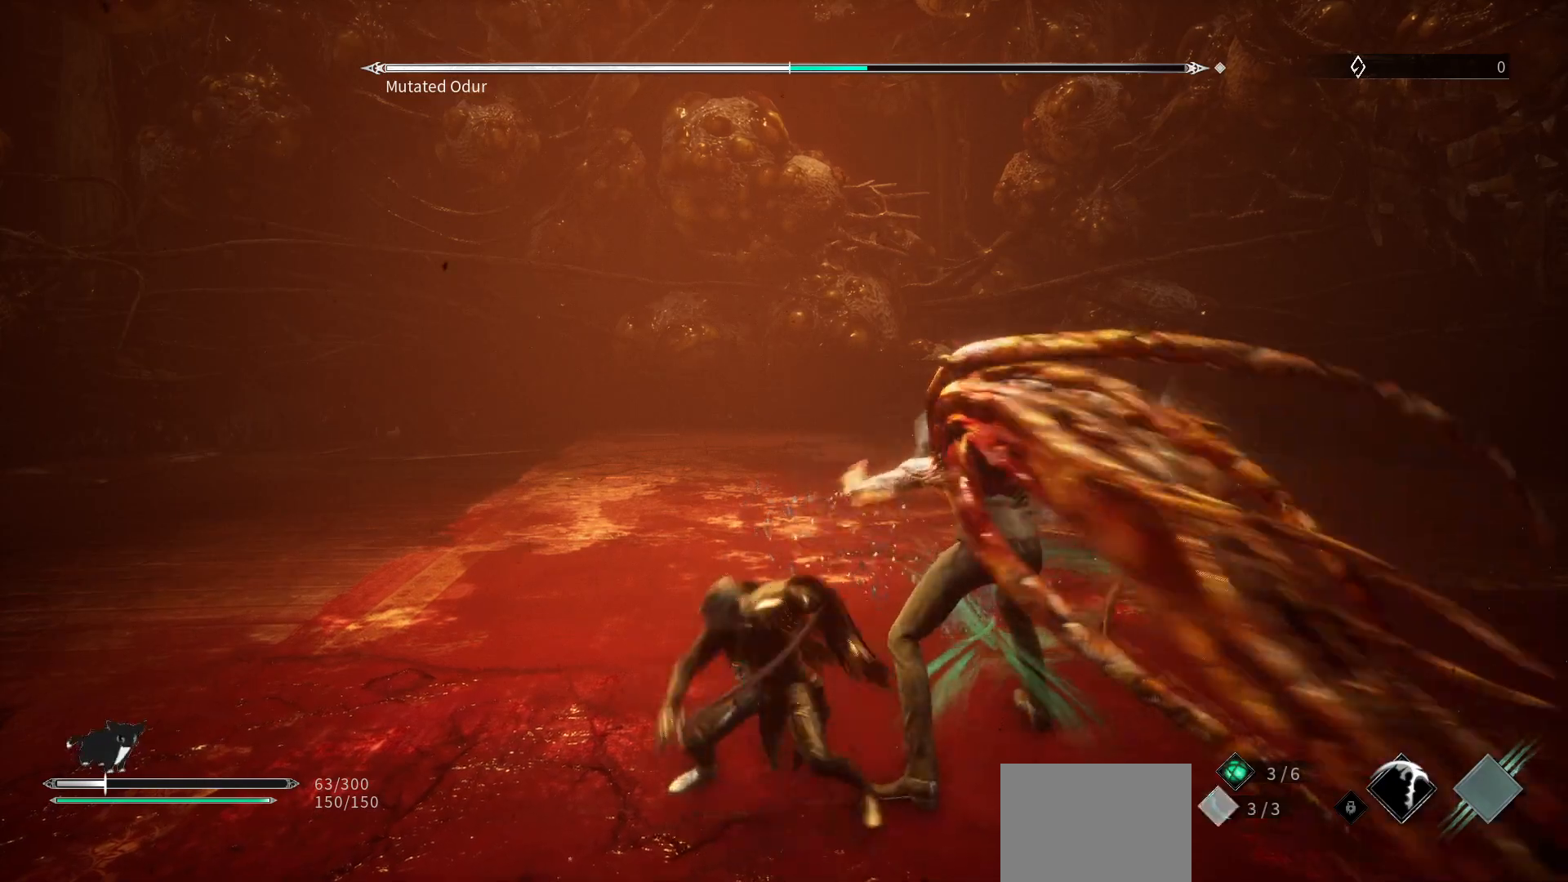
{"buttons": ["B"], "left_stick": "down-left", "right_stick": "center", "events": [[67, "R3", "down"], [67, "right_stick", "right"], [183, "R3", "up"], [200, "right_stick", "center"], [367, "B", "down"]]}
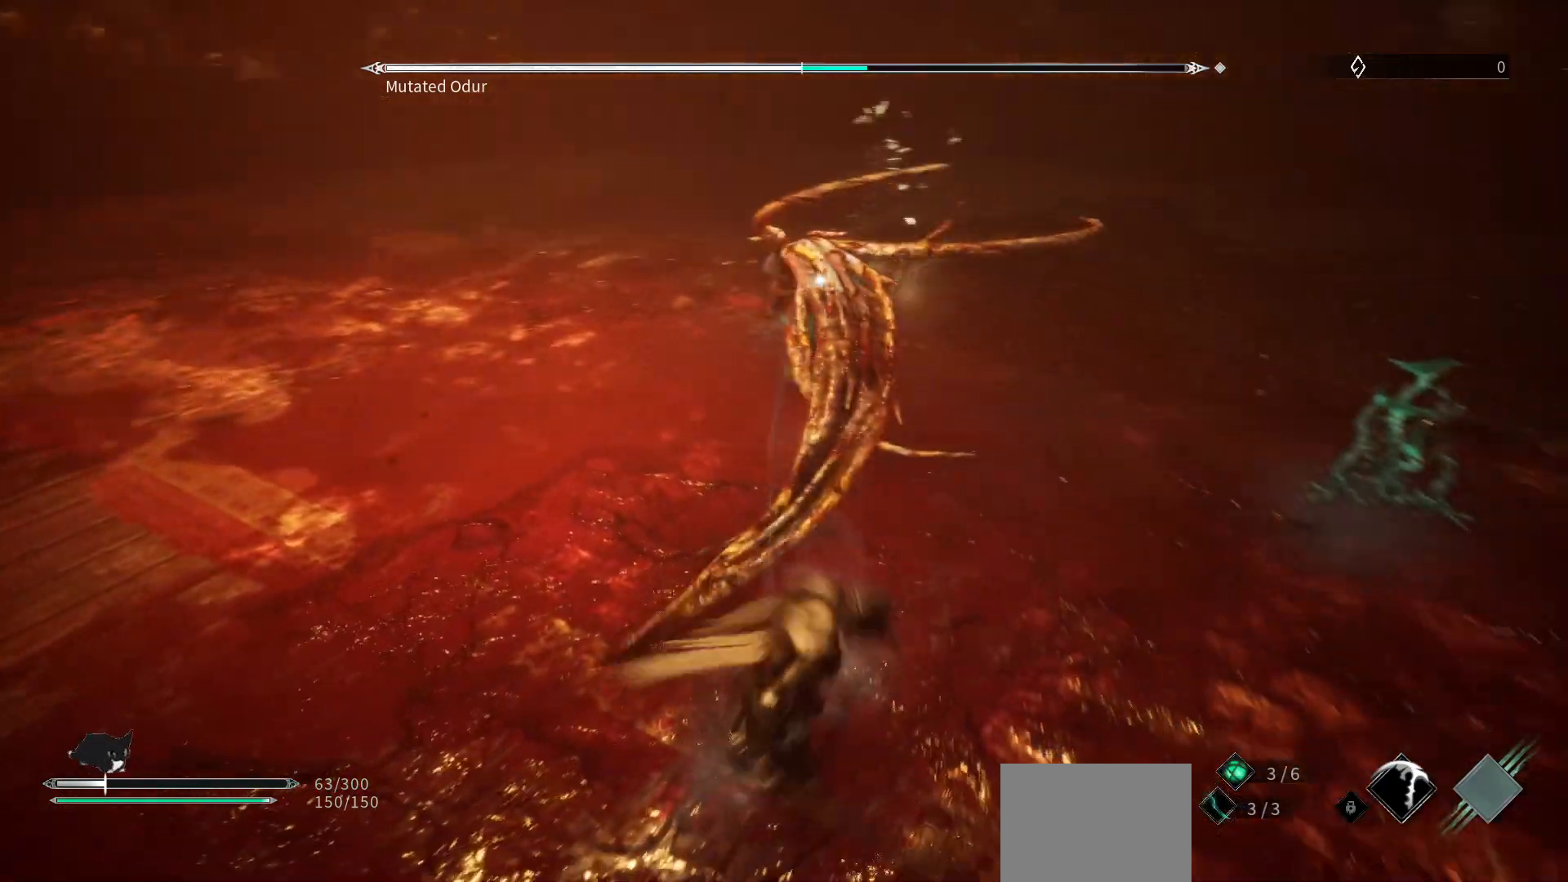
{"buttons": [], "left_stick": "left", "right_stick": "center", "events": [[50, "B", "up"], [483, "left_stick", "left"]]}
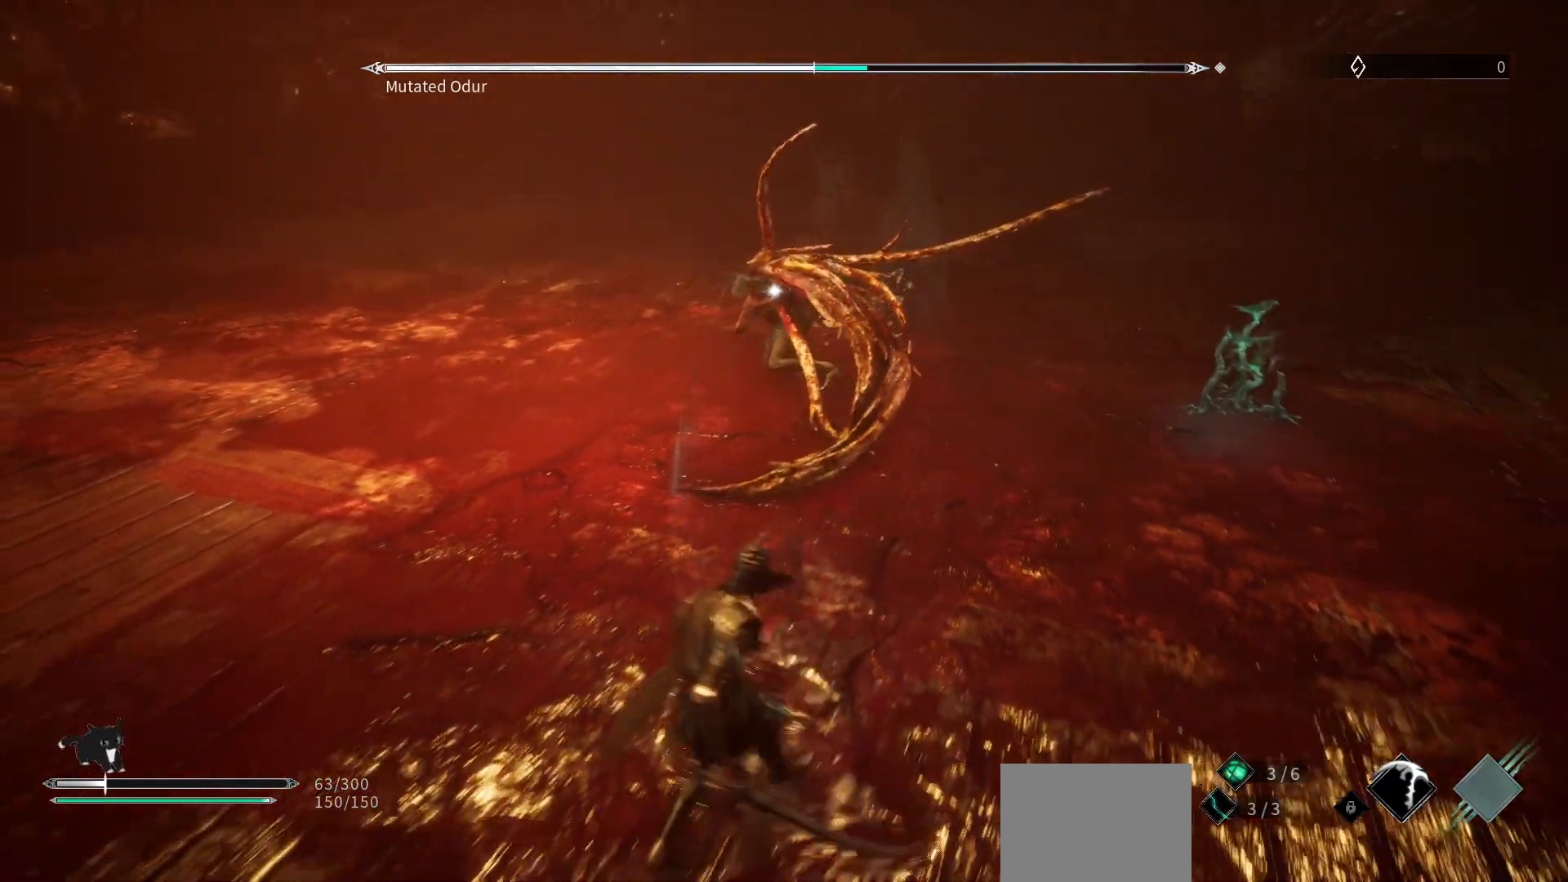
{"buttons": [], "left_stick": "up-left", "right_stick": "center", "events": [[150, "left_stick", "up-left"]]}
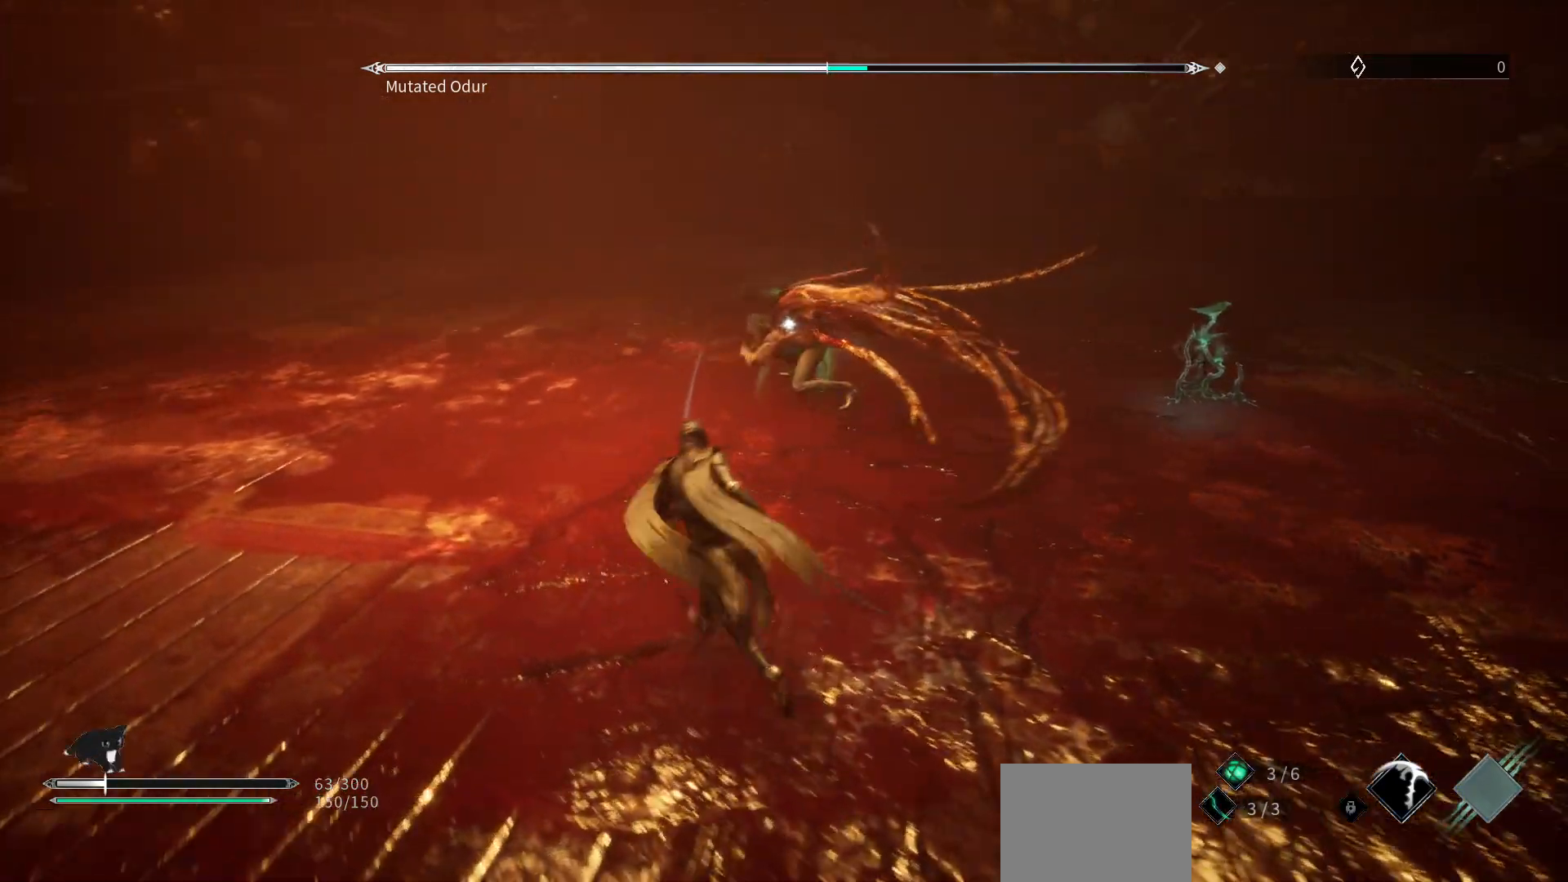
{"buttons": ["L1"], "left_stick": "up-left", "right_stick": "center", "events": [[350, "L1", "down"]]}
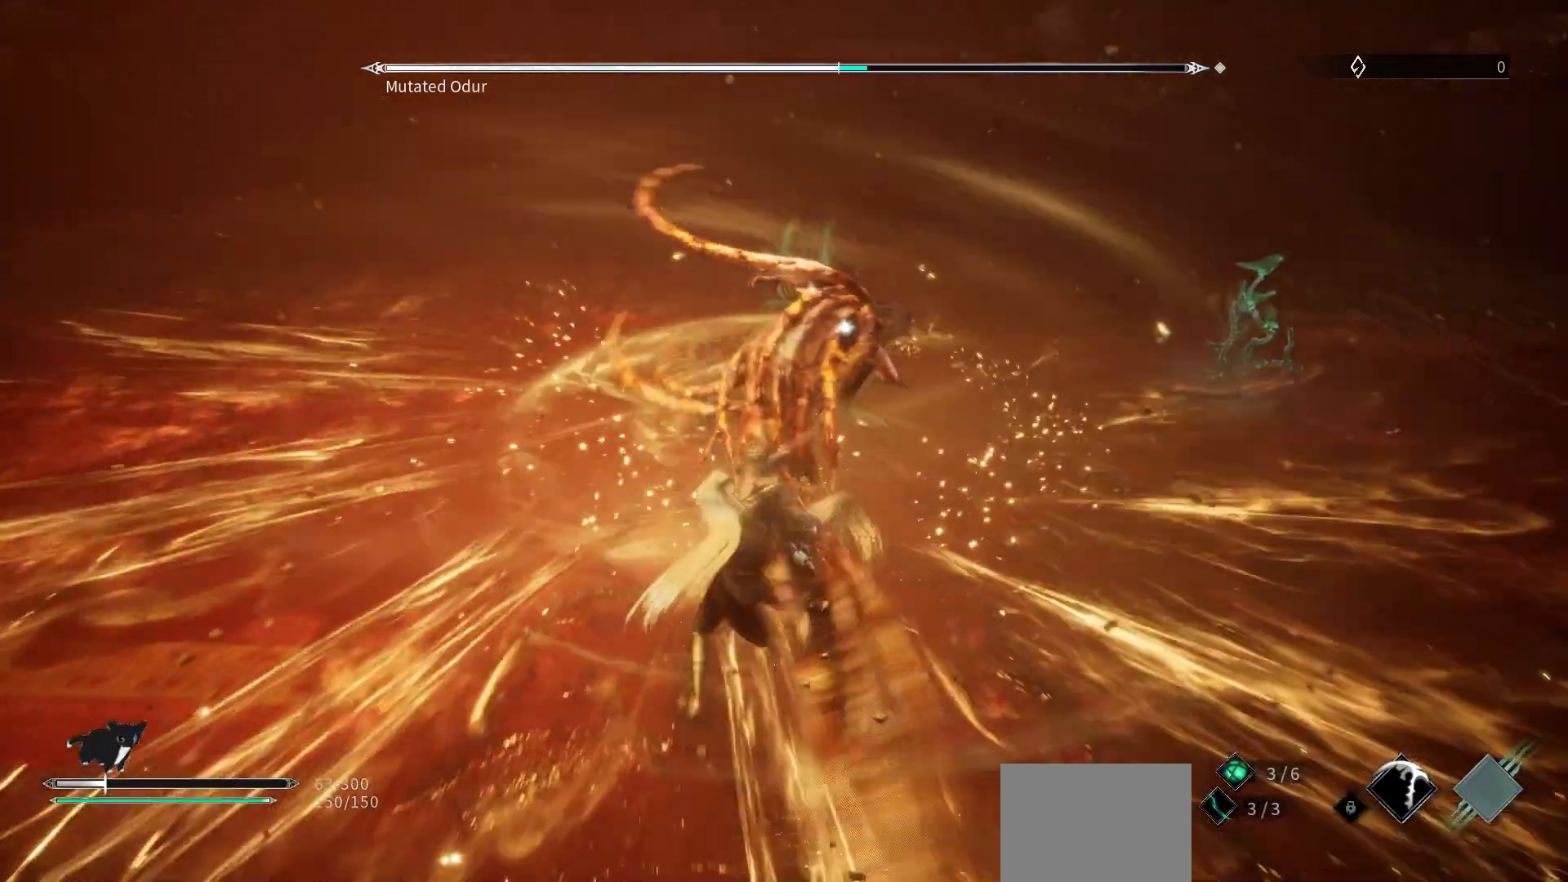
{"buttons": [], "left_stick": "down-left", "right_stick": "center", "events": [[33, "L1", "up"], [350, "left_stick", "down-left"]]}
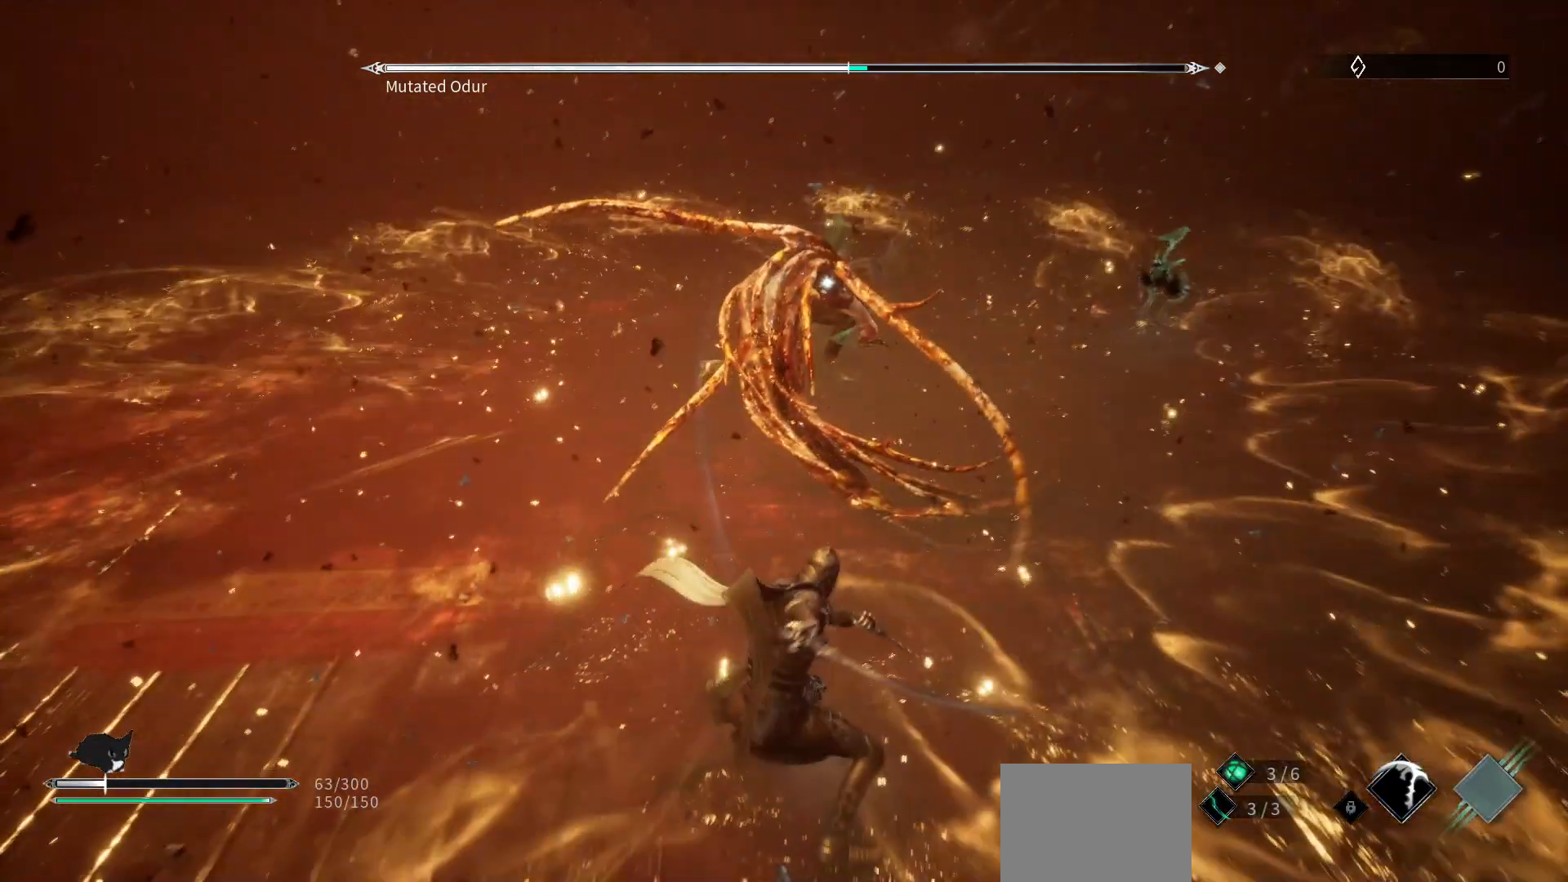
{"buttons": [], "left_stick": "up-left", "right_stick": "center", "events": [[133, "left_stick", "left"], [200, "DPAD_UP", "down"], [250, "left_stick", "up-left"], [283, "DPAD_UP", "up"]]}
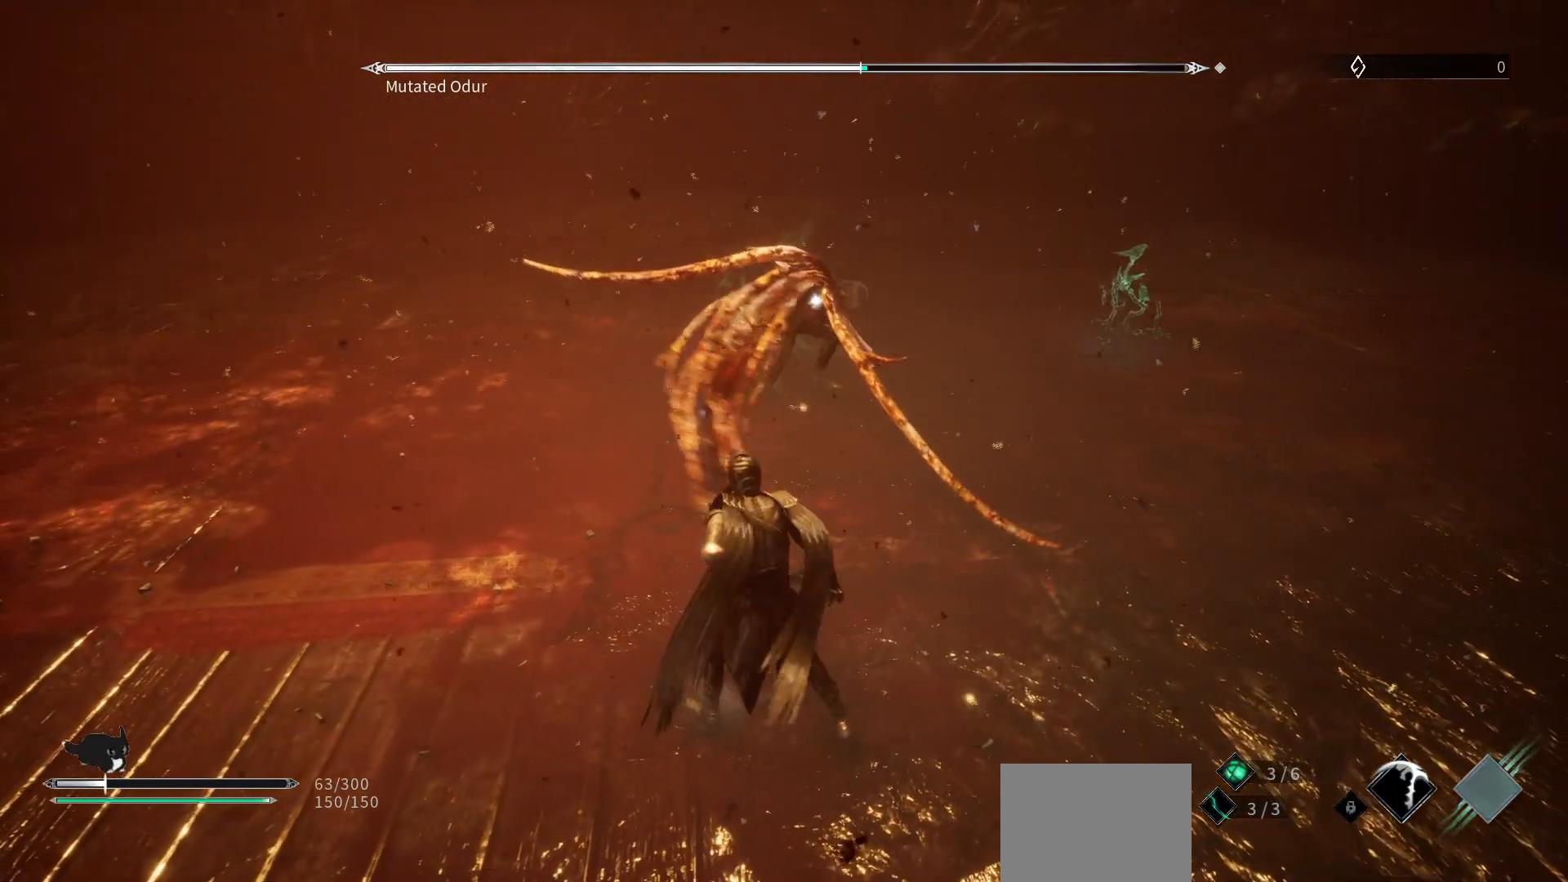
{"buttons": [], "left_stick": "up", "right_stick": "center", "events": [[250, "left_stick", "up"]]}
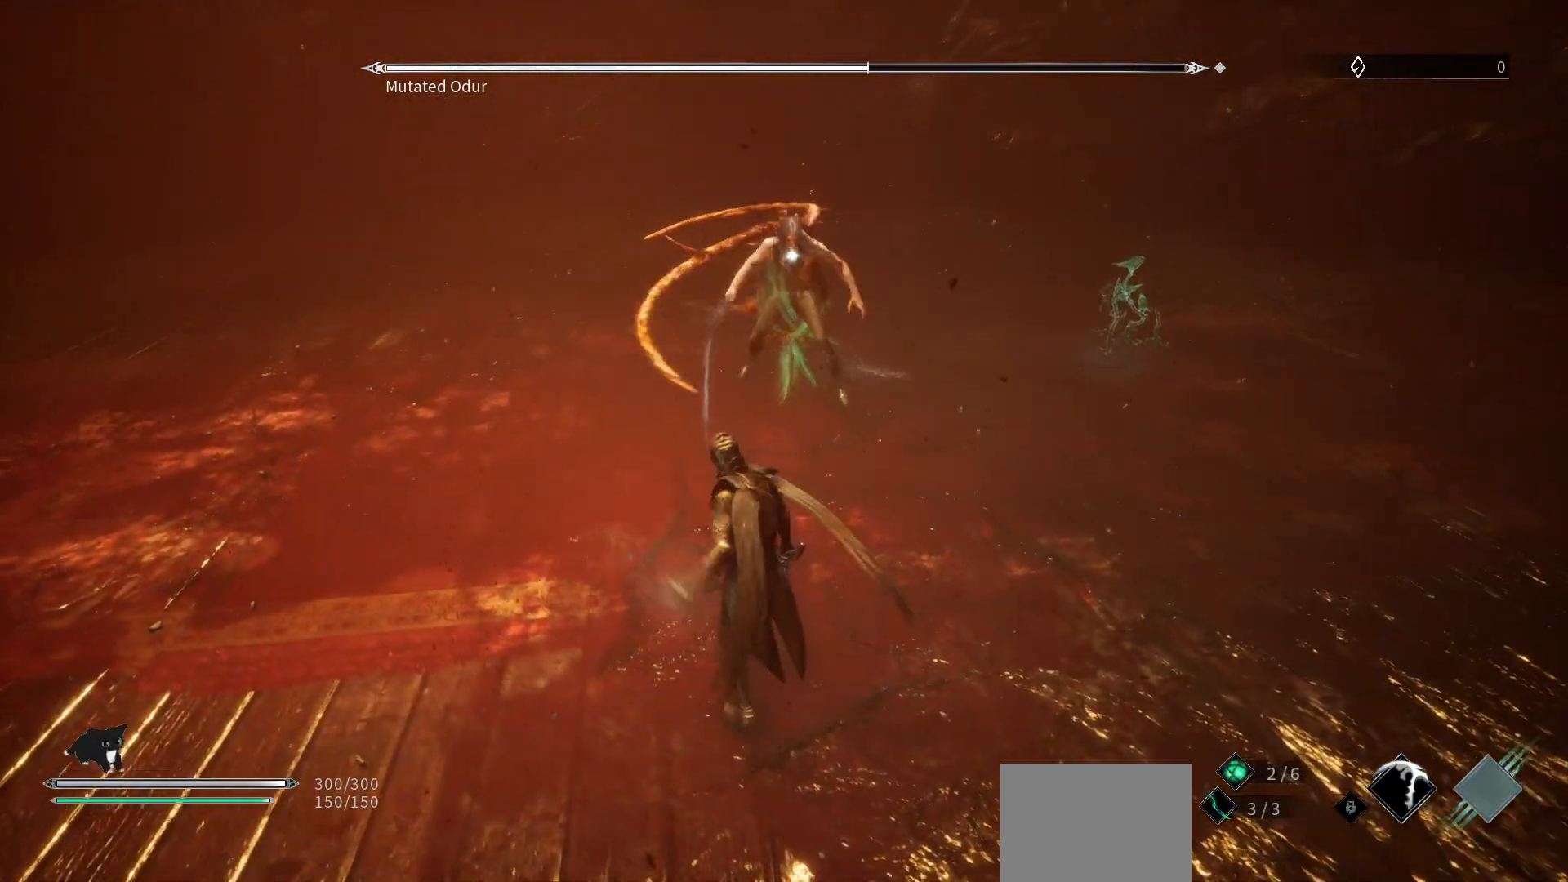
{"buttons": [], "left_stick": "up-left", "right_stick": "center", "events": [[83, "left_stick", "up-left"]]}
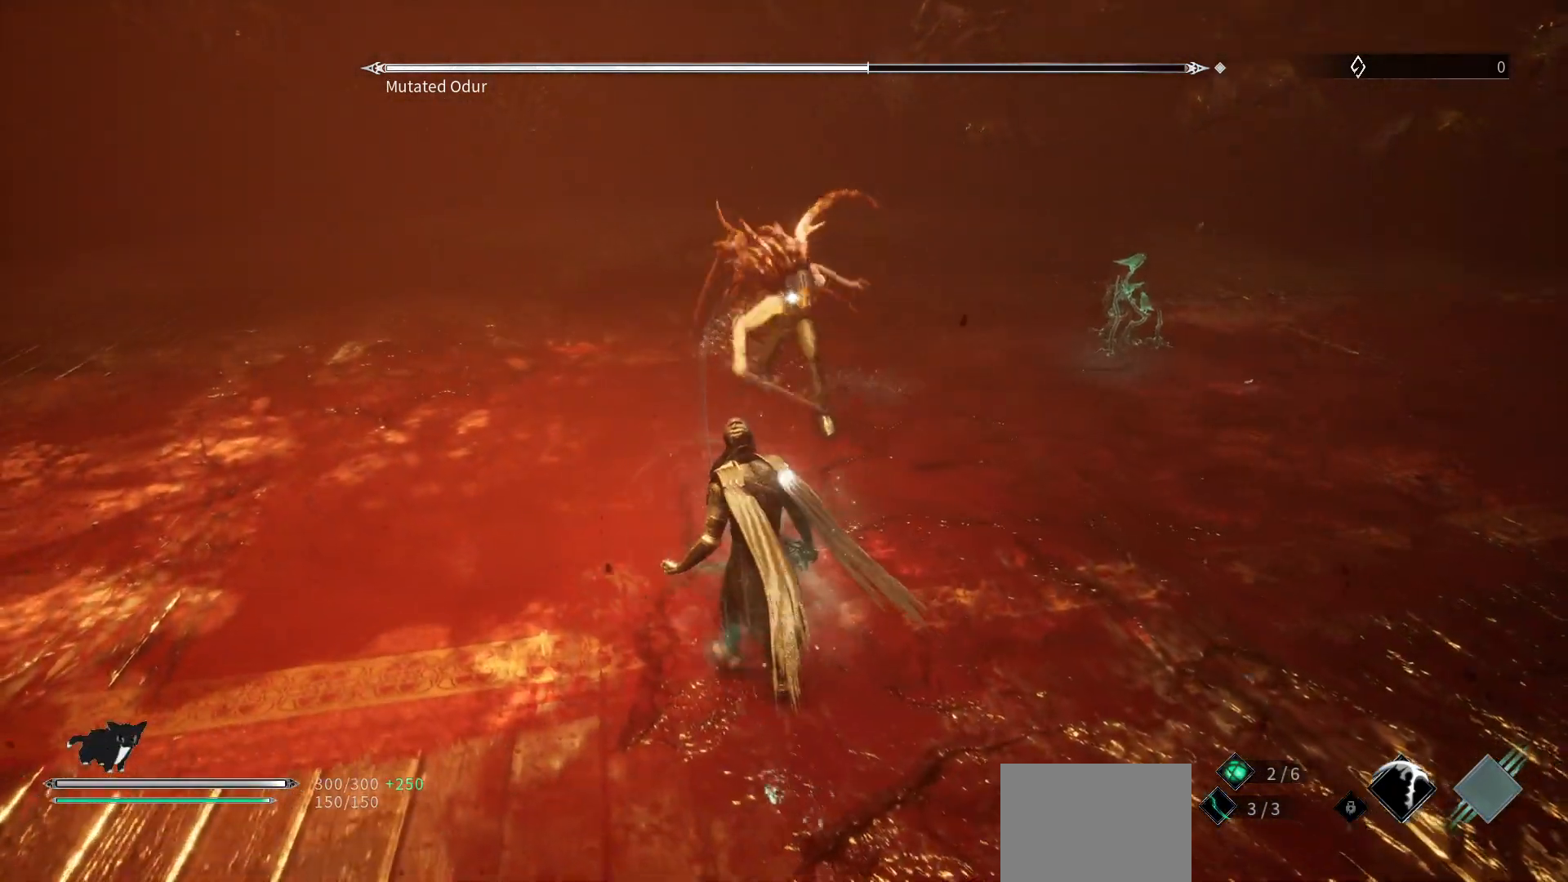
{"buttons": ["L1"], "left_stick": "up-left", "right_stick": "center", "events": [[467, "L1", "down"]]}
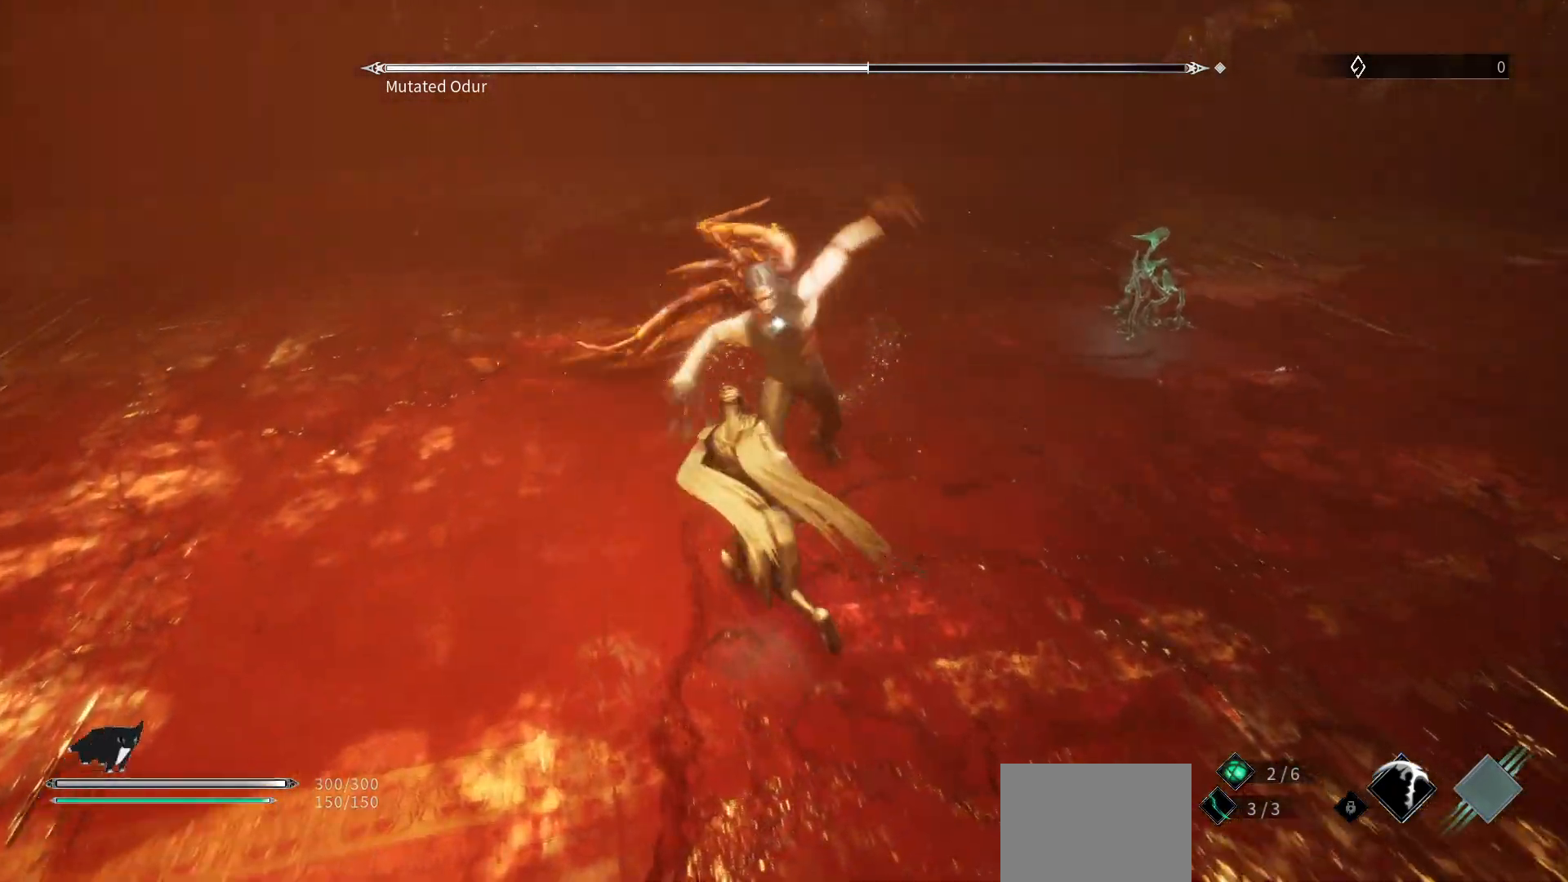
{"buttons": ["L1"], "left_stick": "left", "right_stick": "center", "events": [[150, "L1", "up"], [183, "left_stick", "left"], [400, "L1", "down"]]}
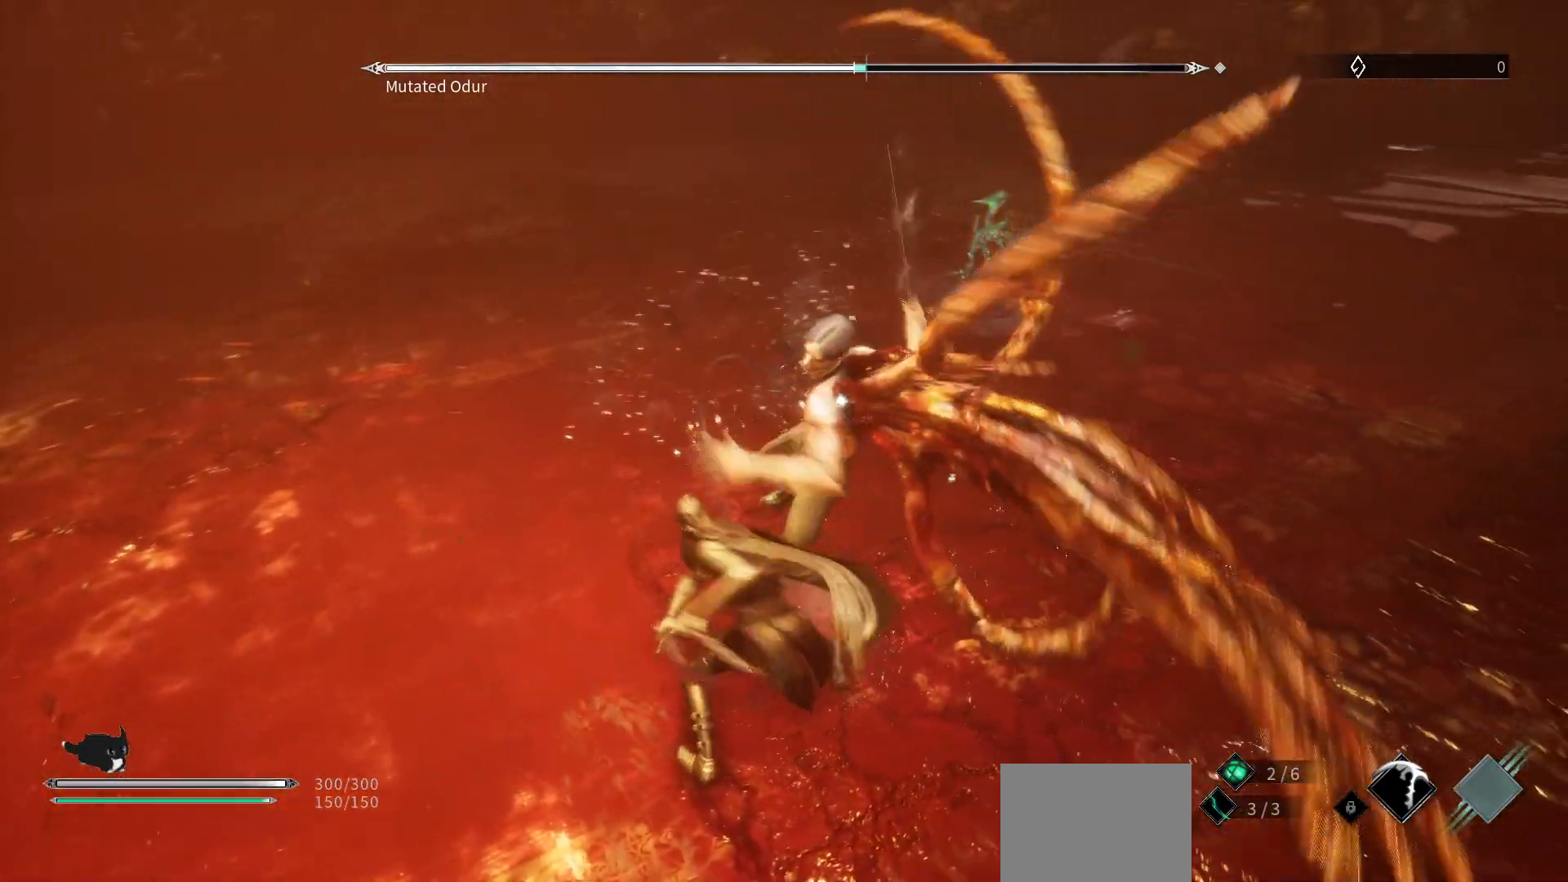
{"buttons": [], "left_stick": "down-left", "right_stick": "center", "events": [[33, "left_stick", "down-left"], [67, "L1", "up"]]}
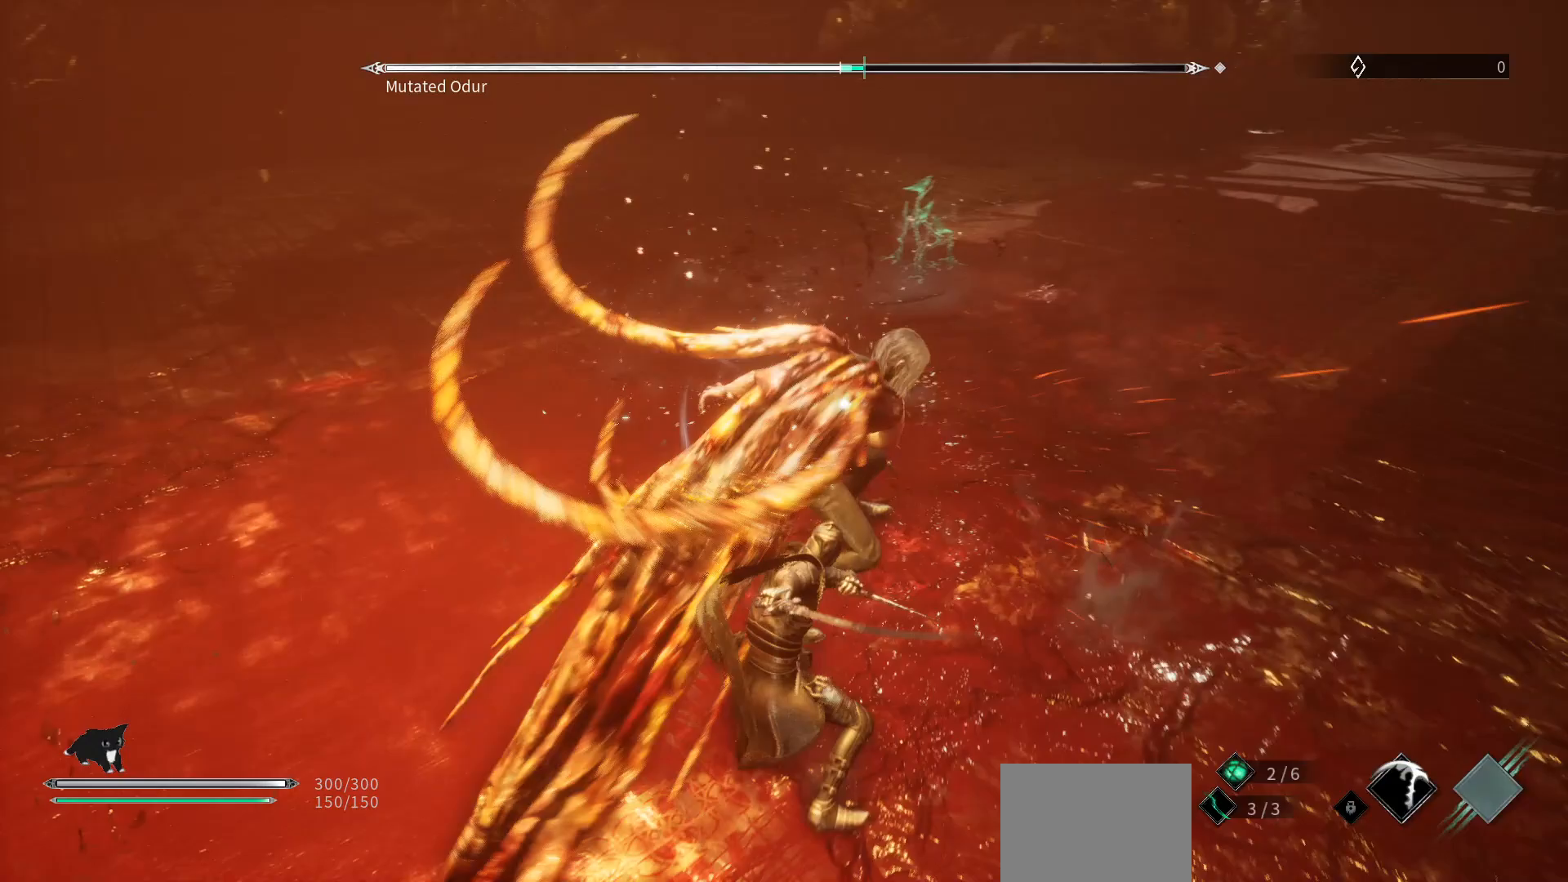
{"buttons": [], "left_stick": "down-left", "right_stick": "center", "events": [[333, "L1", "down"], [483, "L1", "up"]]}
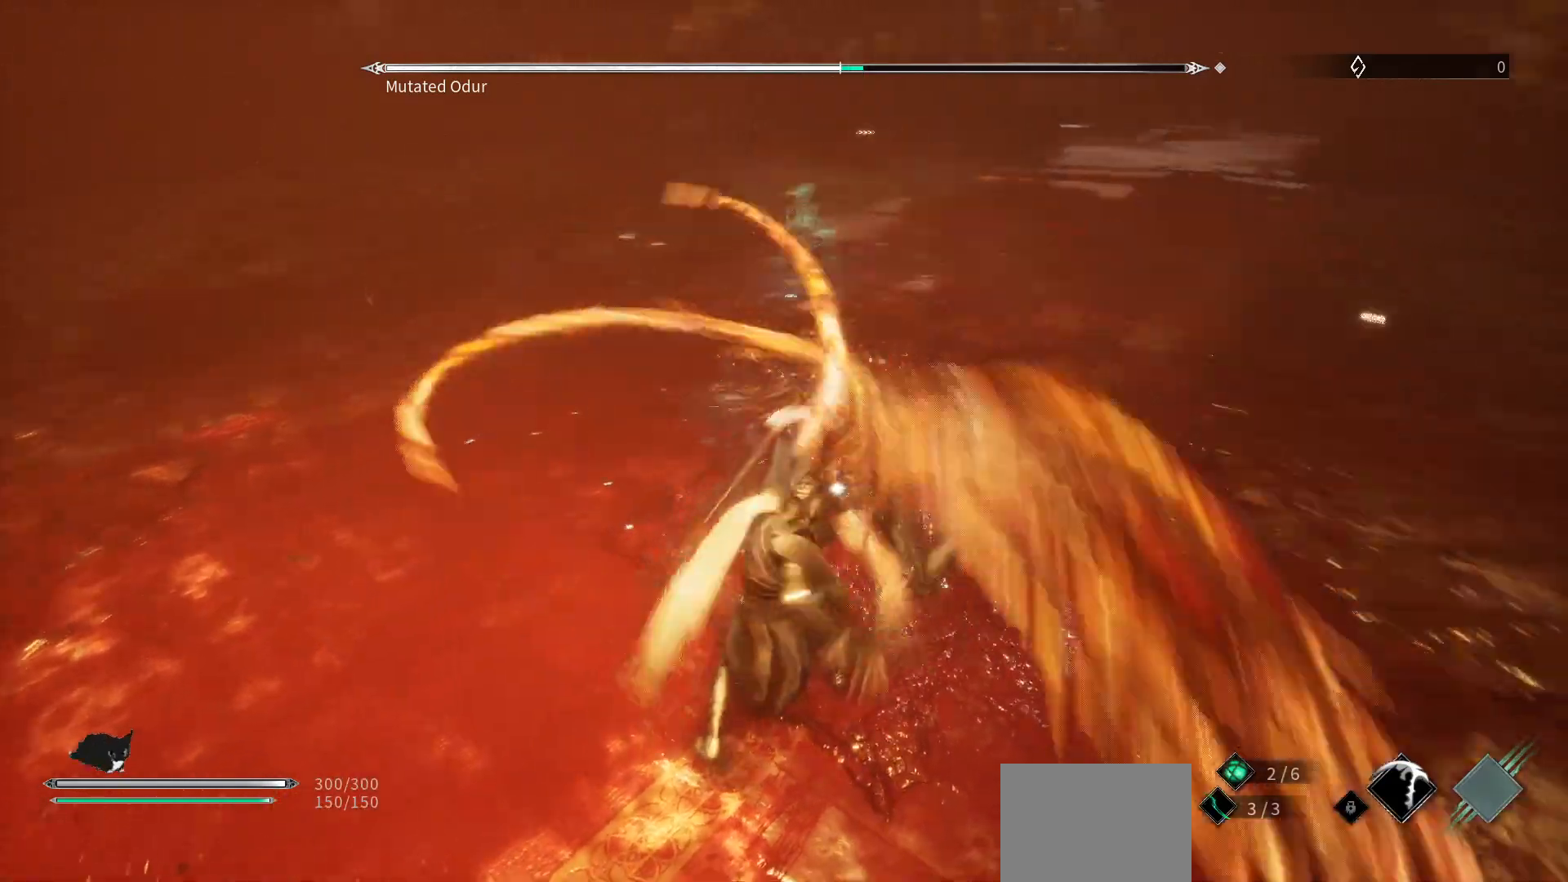
{"buttons": [], "left_stick": "down-left", "right_stick": "center", "events": []}
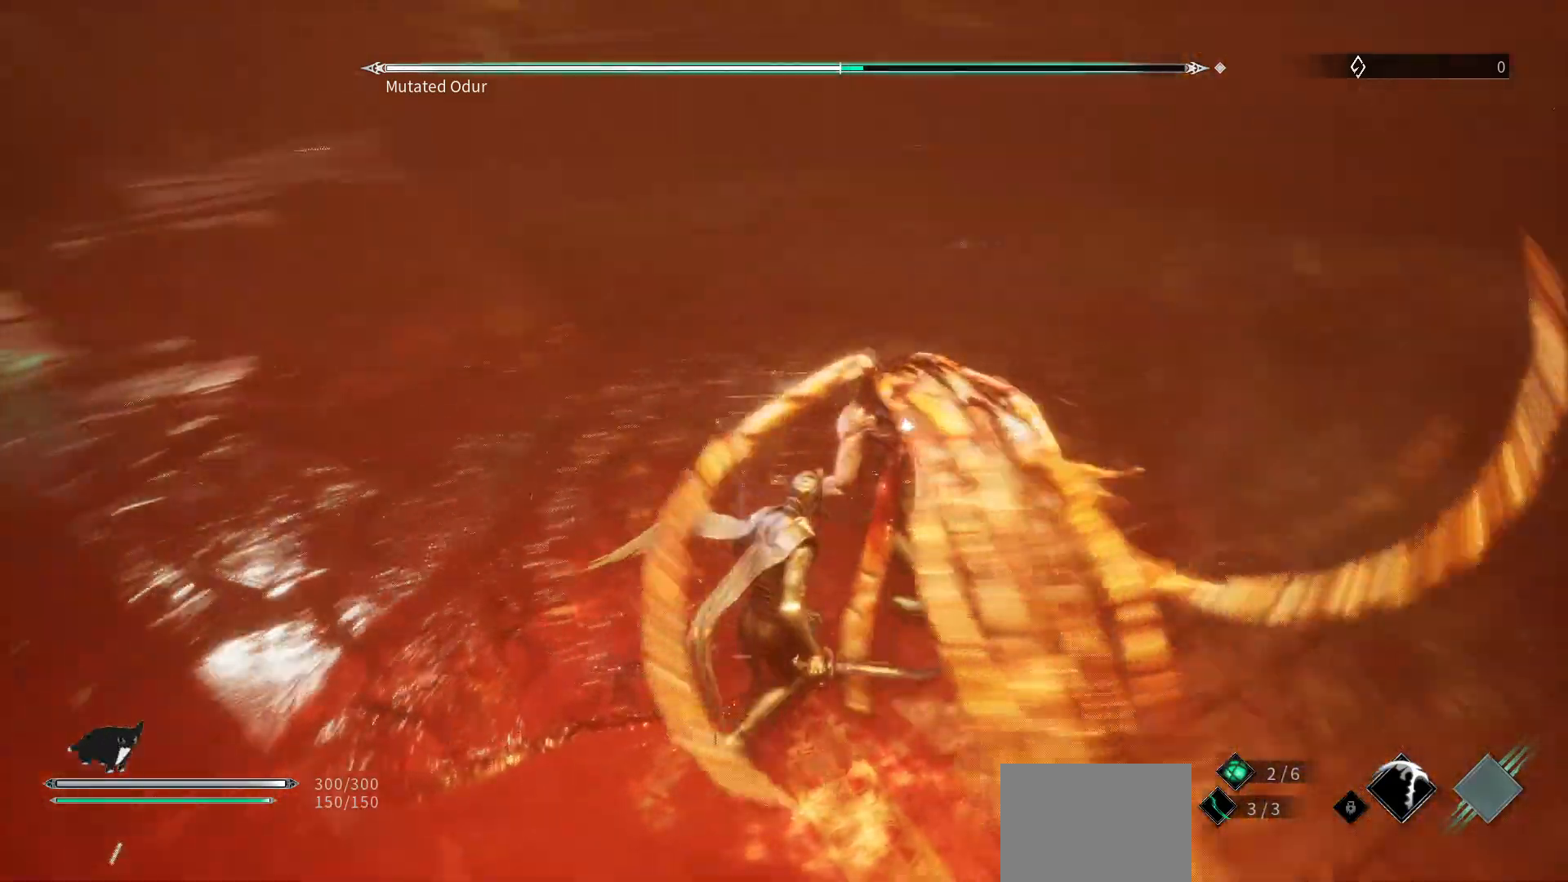
{"buttons": [], "left_stick": "down-left", "right_stick": "center", "events": [[350, "L1", "down"], [500, "L1", "up"]]}
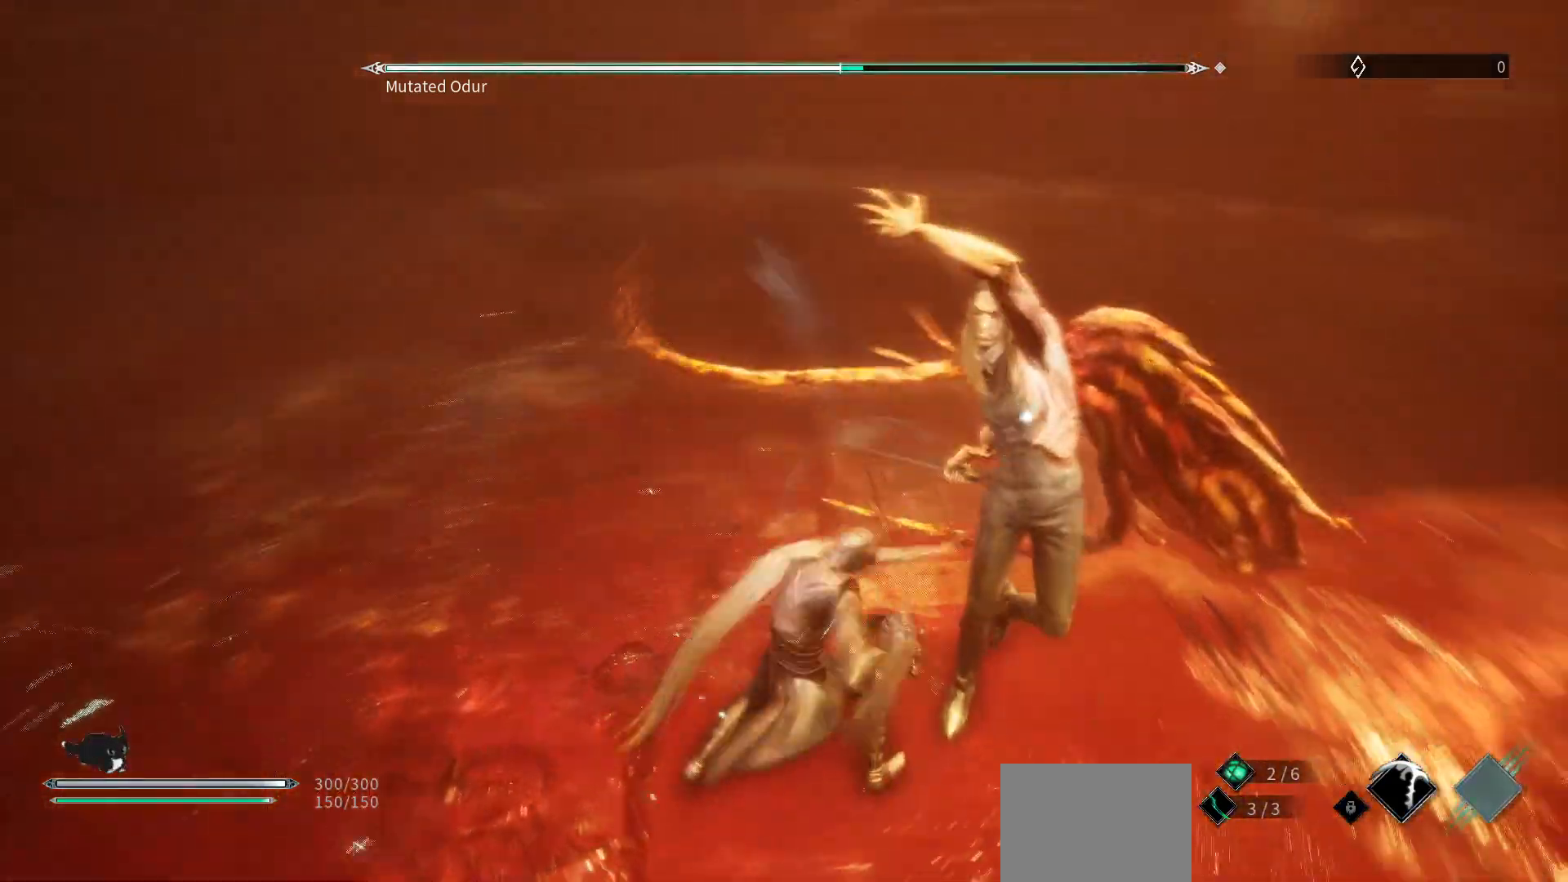
{"buttons": [], "left_stick": "down-left", "right_stick": "center", "events": []}
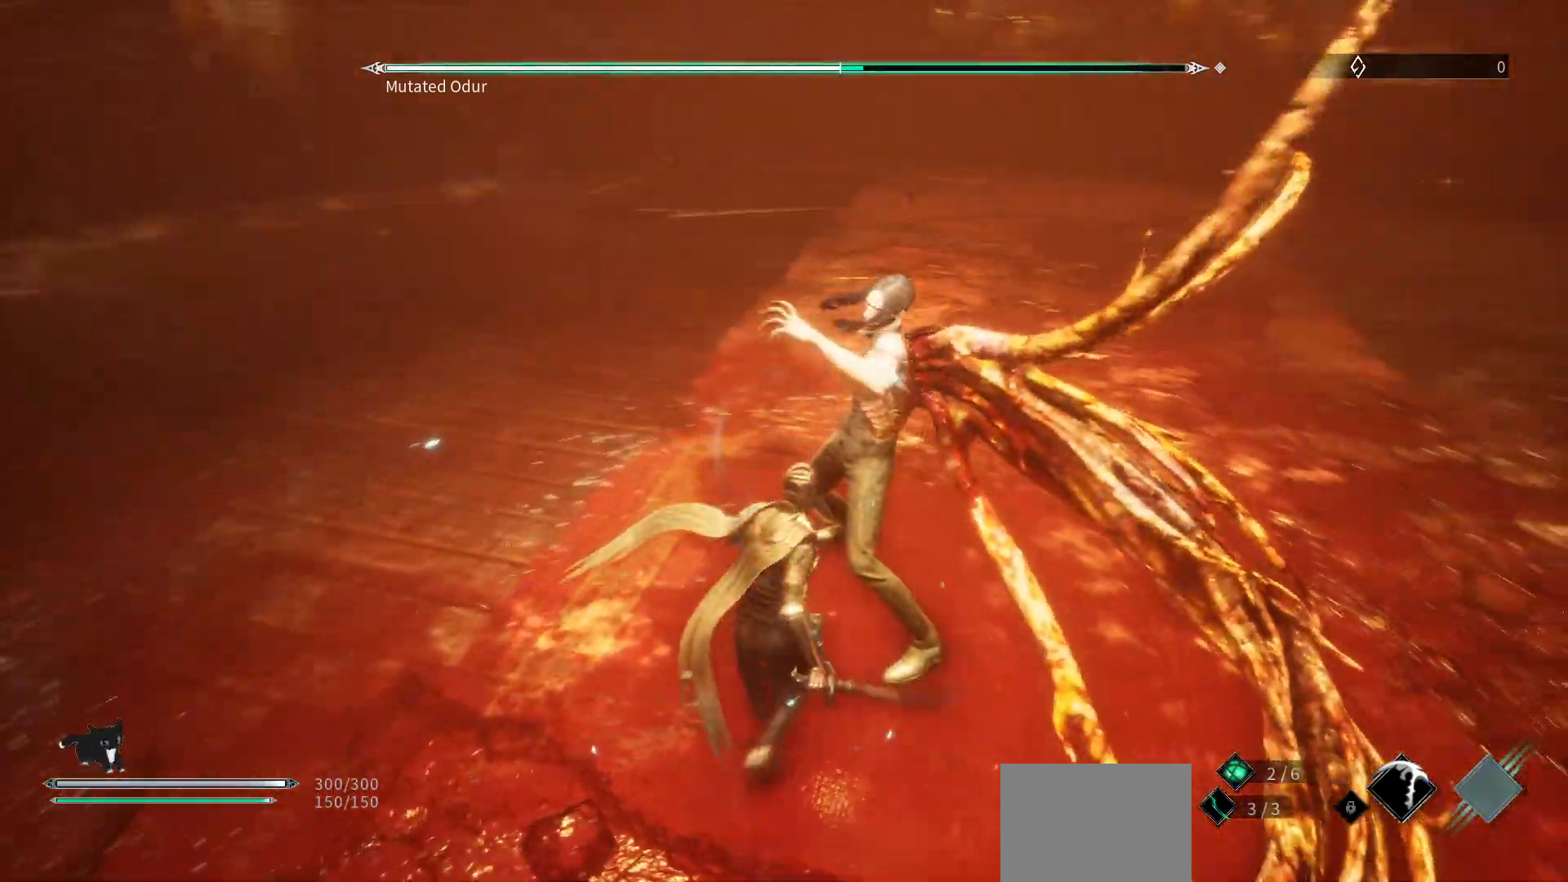
{"buttons": [], "left_stick": "up", "right_stick": "center", "events": [[200, "B", "down"], [233, "left_stick", "up-left"], [300, "B", "up"], [300, "left_stick", "up"]]}
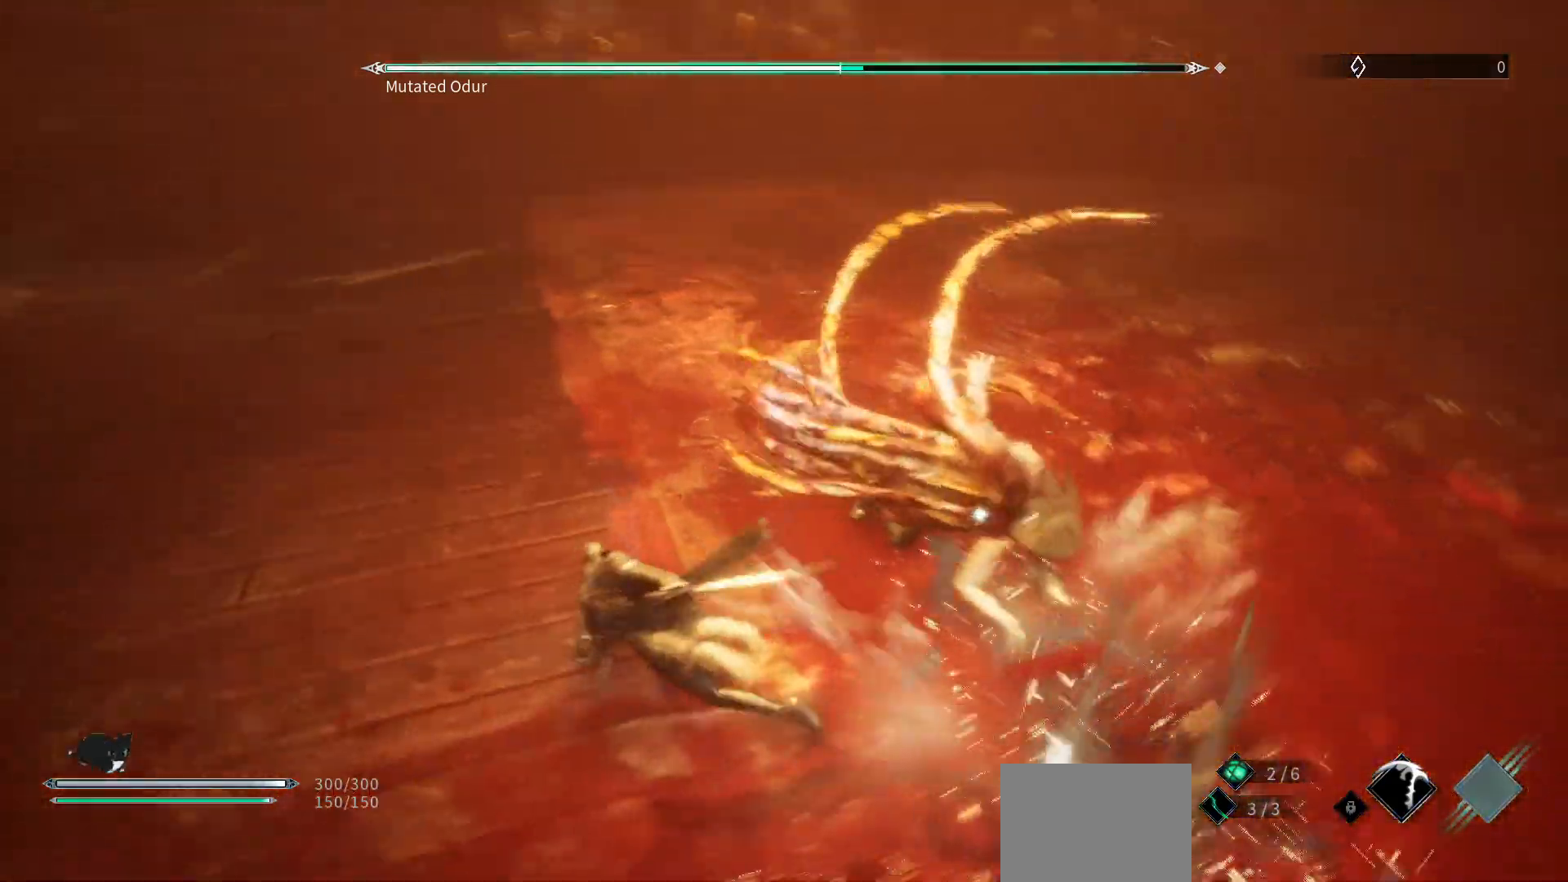
{"buttons": [], "left_stick": "up", "right_stick": "center", "events": [[167, "R2", "down"], [283, "R2", "up"]]}